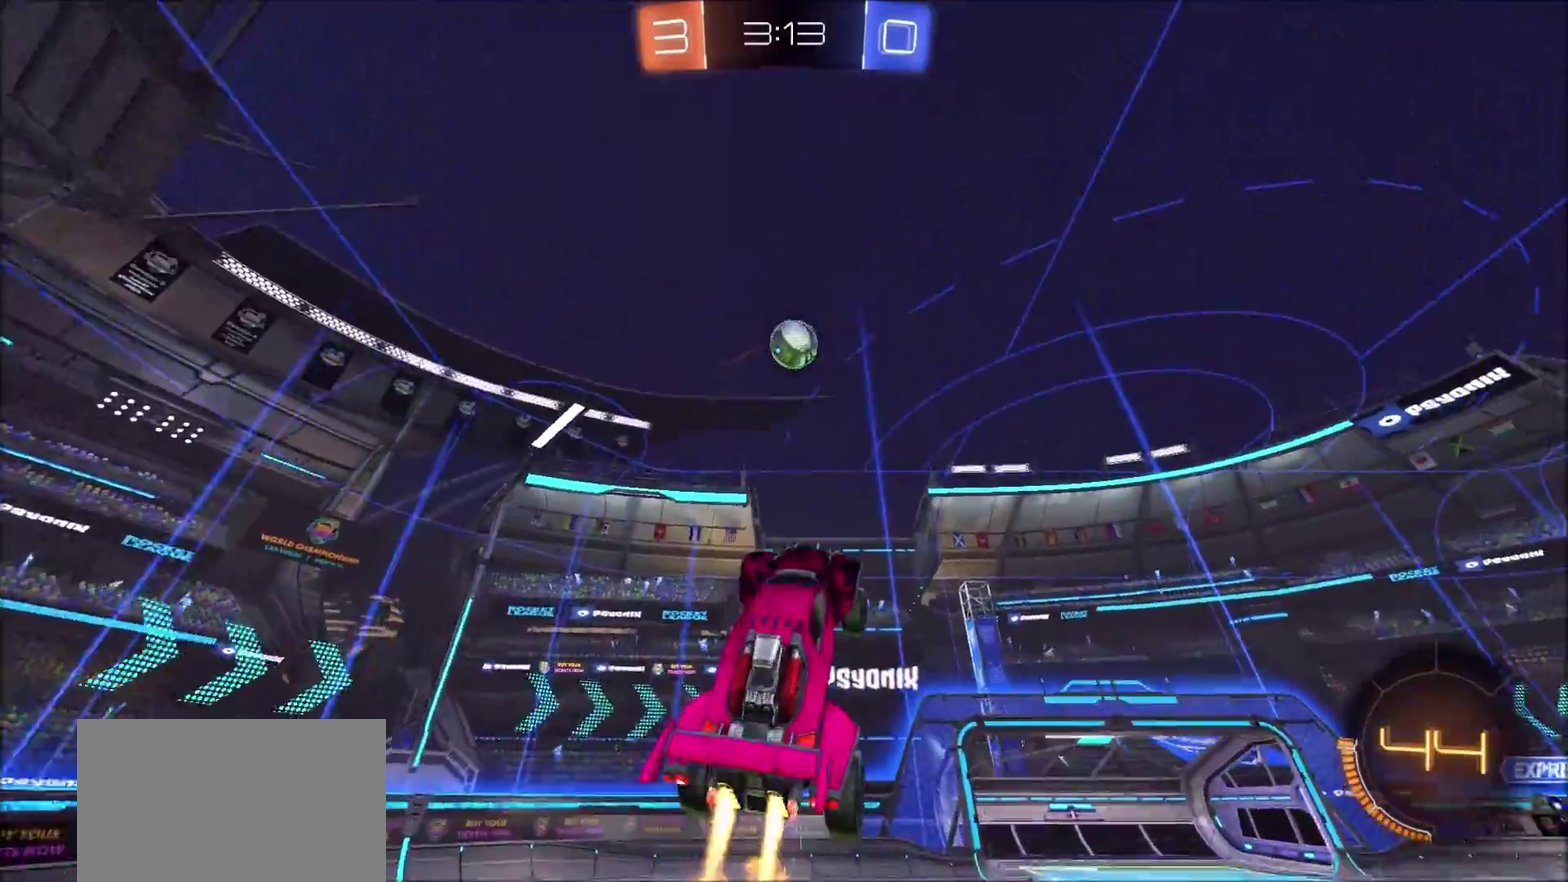
Gameplay with a controller (PlayStation layout); each line is a JSON object with the inputs held at the frame after it. "events" lists button and stick changes between this image and that frame as [ms after this image, input, new state], when the widget could be followed in between. Not read: L3 R1 R3.
{"buttons": ["CROSS", "CIRCLE", "R2"], "left_stick": "center", "right_stick": "center", "events": [[17, "left_stick", "up-left"], [83, "left_stick", "center"], [183, "left_stick", "up-right"], [317, "left_stick", "center"], [367, "left_stick", "down"], [500, "left_stick", "center"]]}
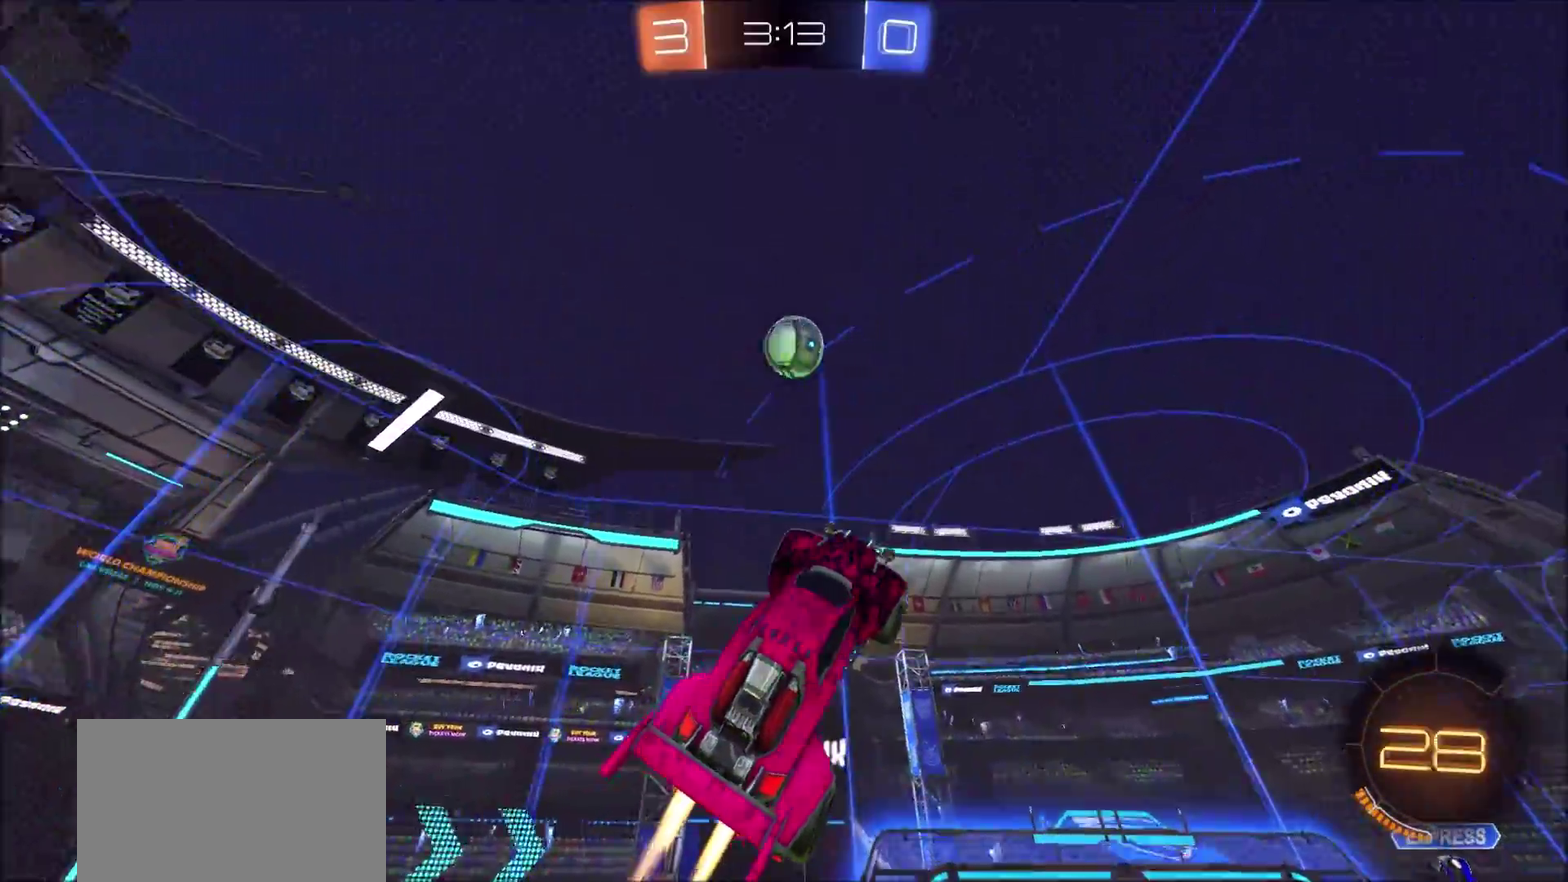
{"buttons": ["CROSS", "CIRCLE", "R2"], "left_stick": "left", "right_stick": "center", "events": [[50, "left_stick", "up-right"], [133, "left_stick", "center"], [217, "left_stick", "left"], [350, "left_stick", "down-left"], [450, "left_stick", "left"]]}
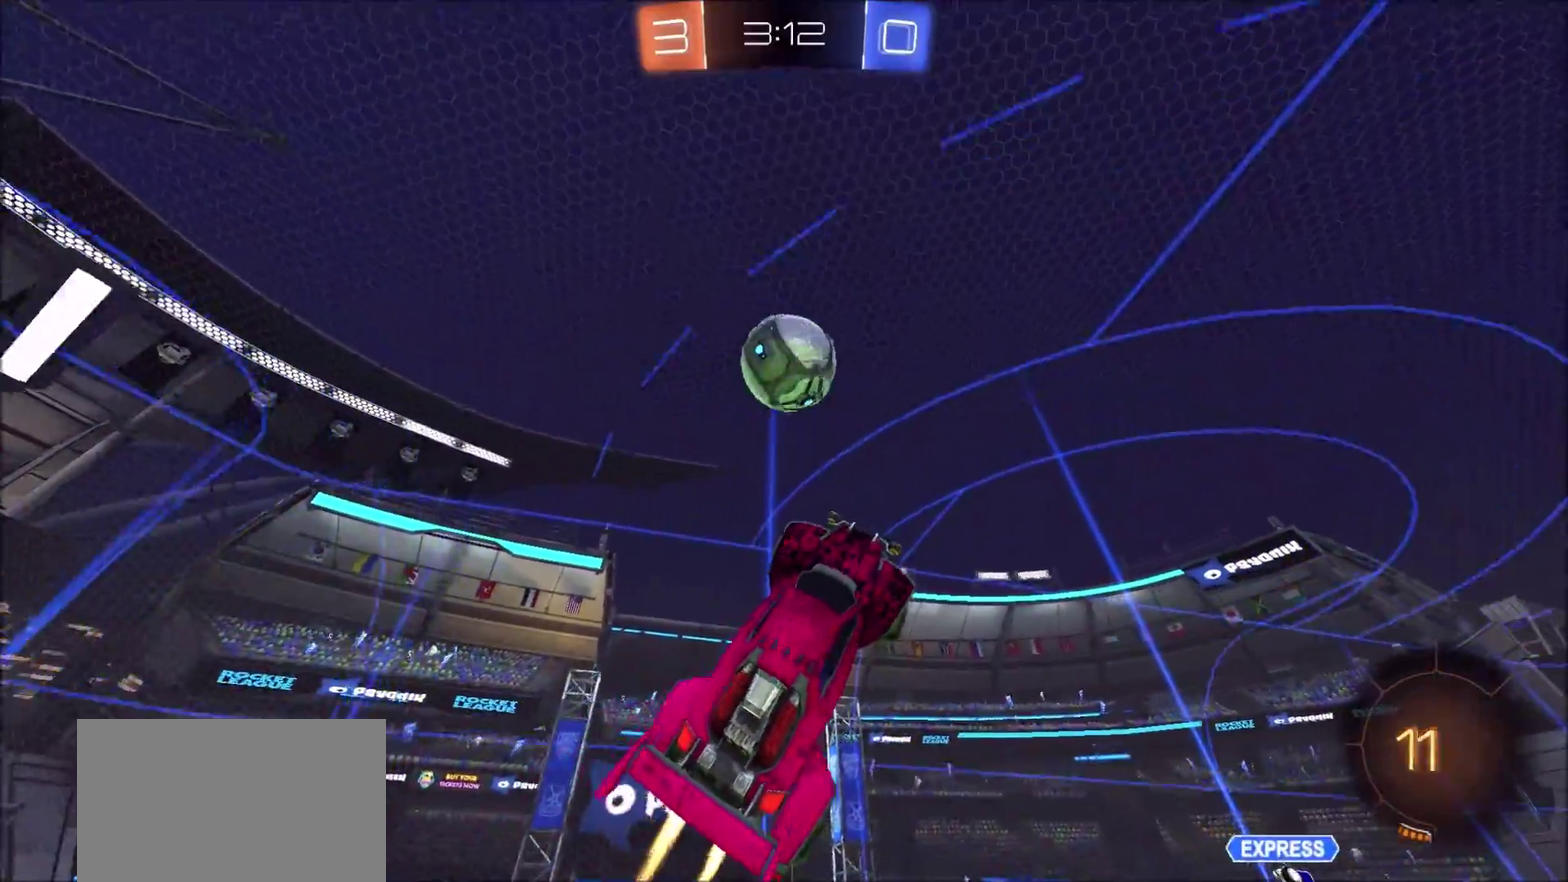
{"buttons": ["CIRCLE", "R2"], "left_stick": "up-left", "right_stick": "center", "events": [[17, "left_stick", "center"], [117, "left_stick", "up-left"], [417, "CROSS", "up"]]}
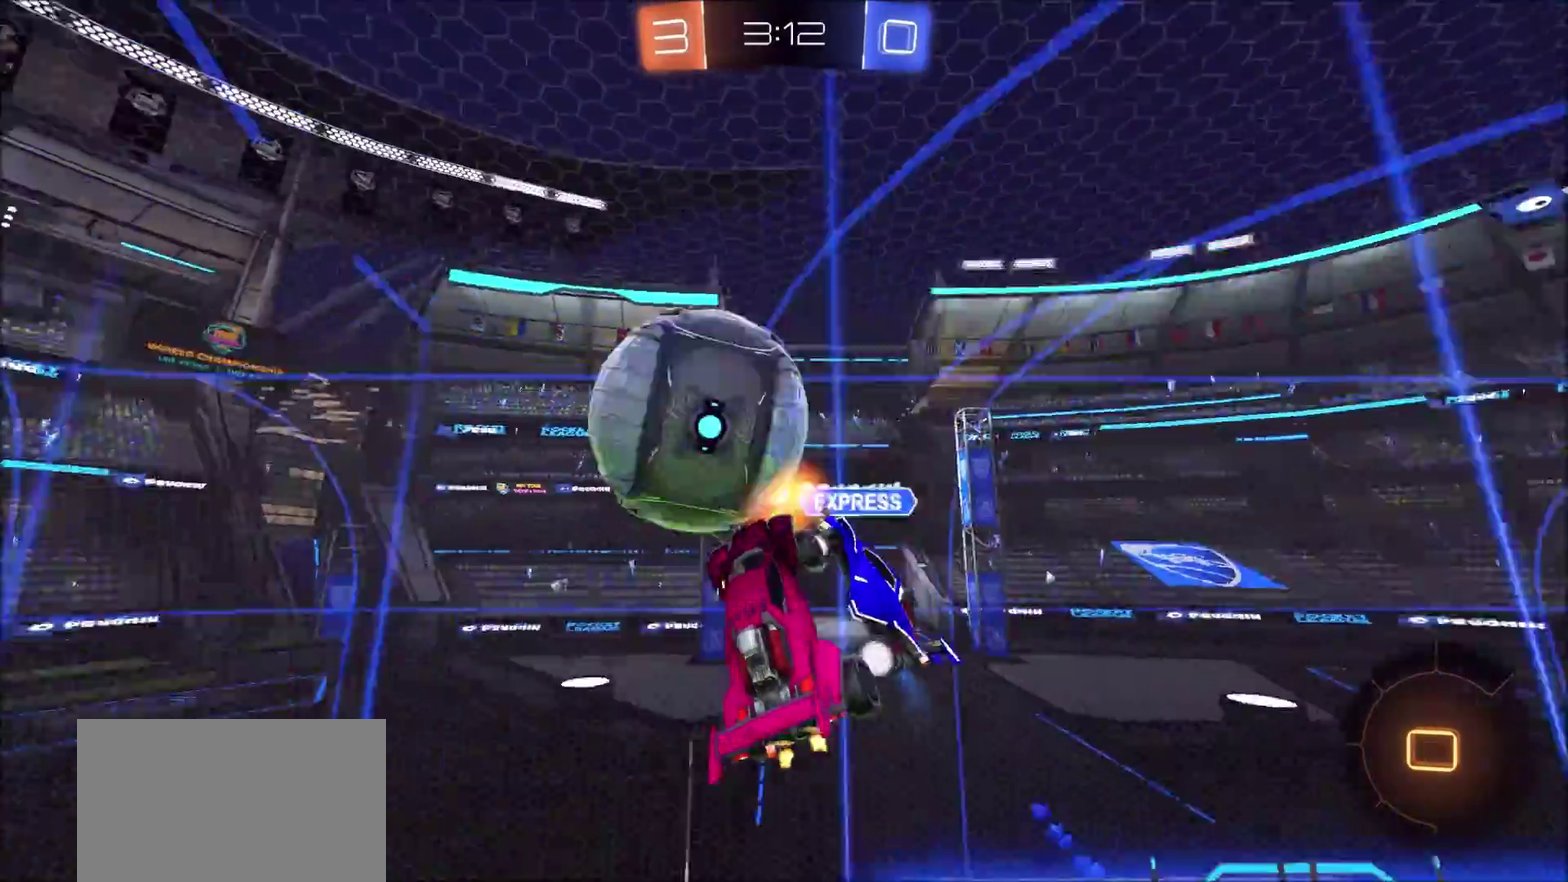
{"buttons": ["R2"], "left_stick": "left", "right_stick": "center", "events": [[200, "left_stick", "left"], [300, "CIRCLE", "up"], [433, "L1", "down"], [483, "L1", "up"]]}
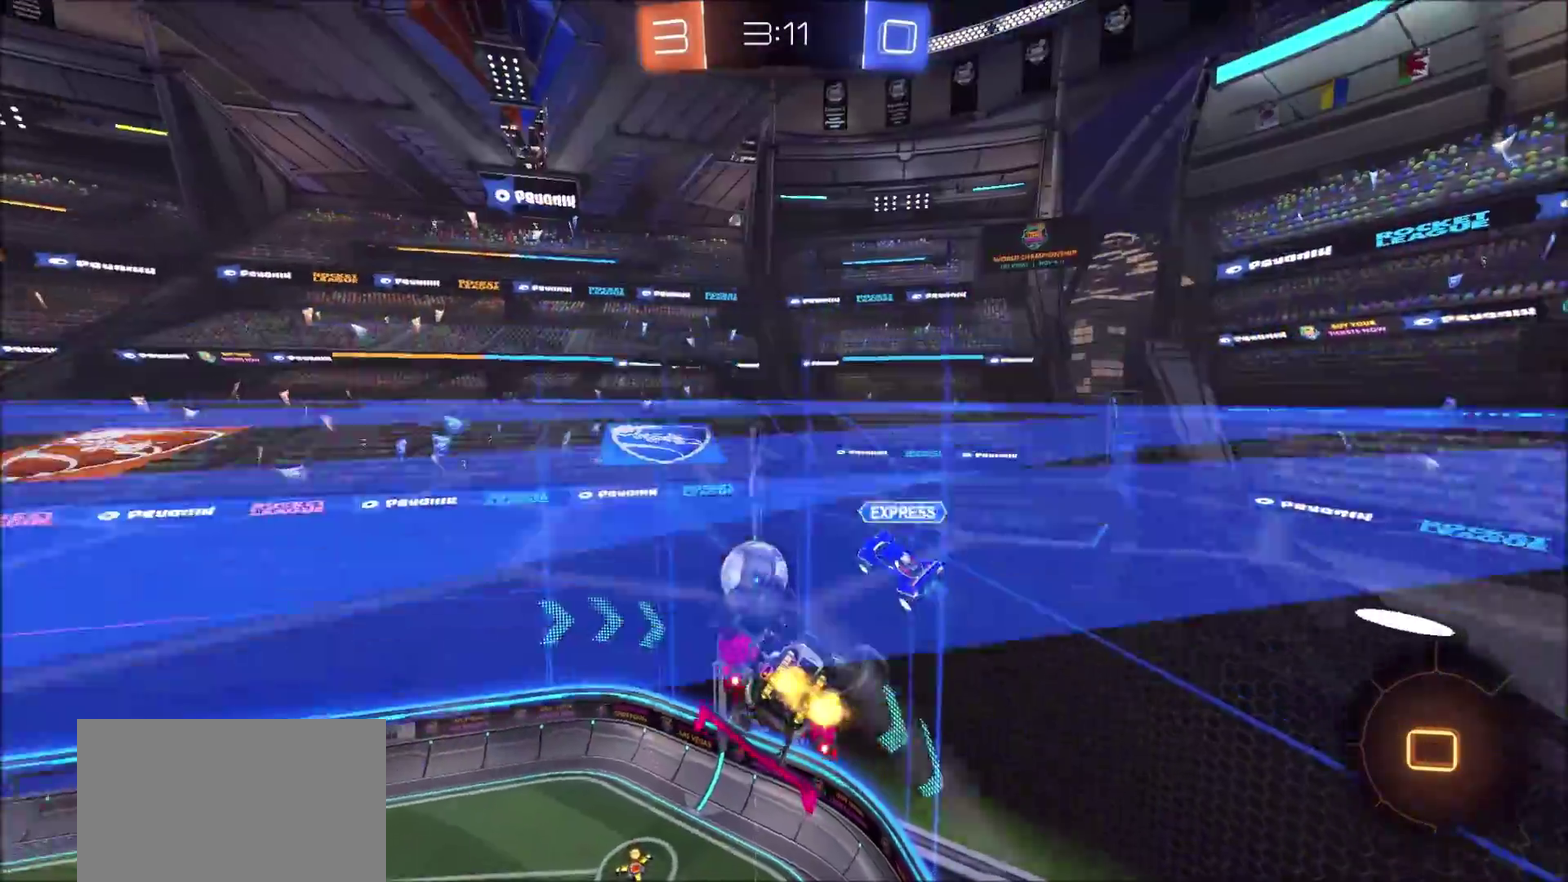
{"buttons": ["R2"], "left_stick": "down", "right_stick": "center", "events": [[17, "left_stick", "center"], [133, "left_stick", "up-right"], [167, "L1", "down"], [267, "left_stick", "right"], [383, "left_stick", "down-right"], [417, "L1", "up"], [467, "left_stick", "down"]]}
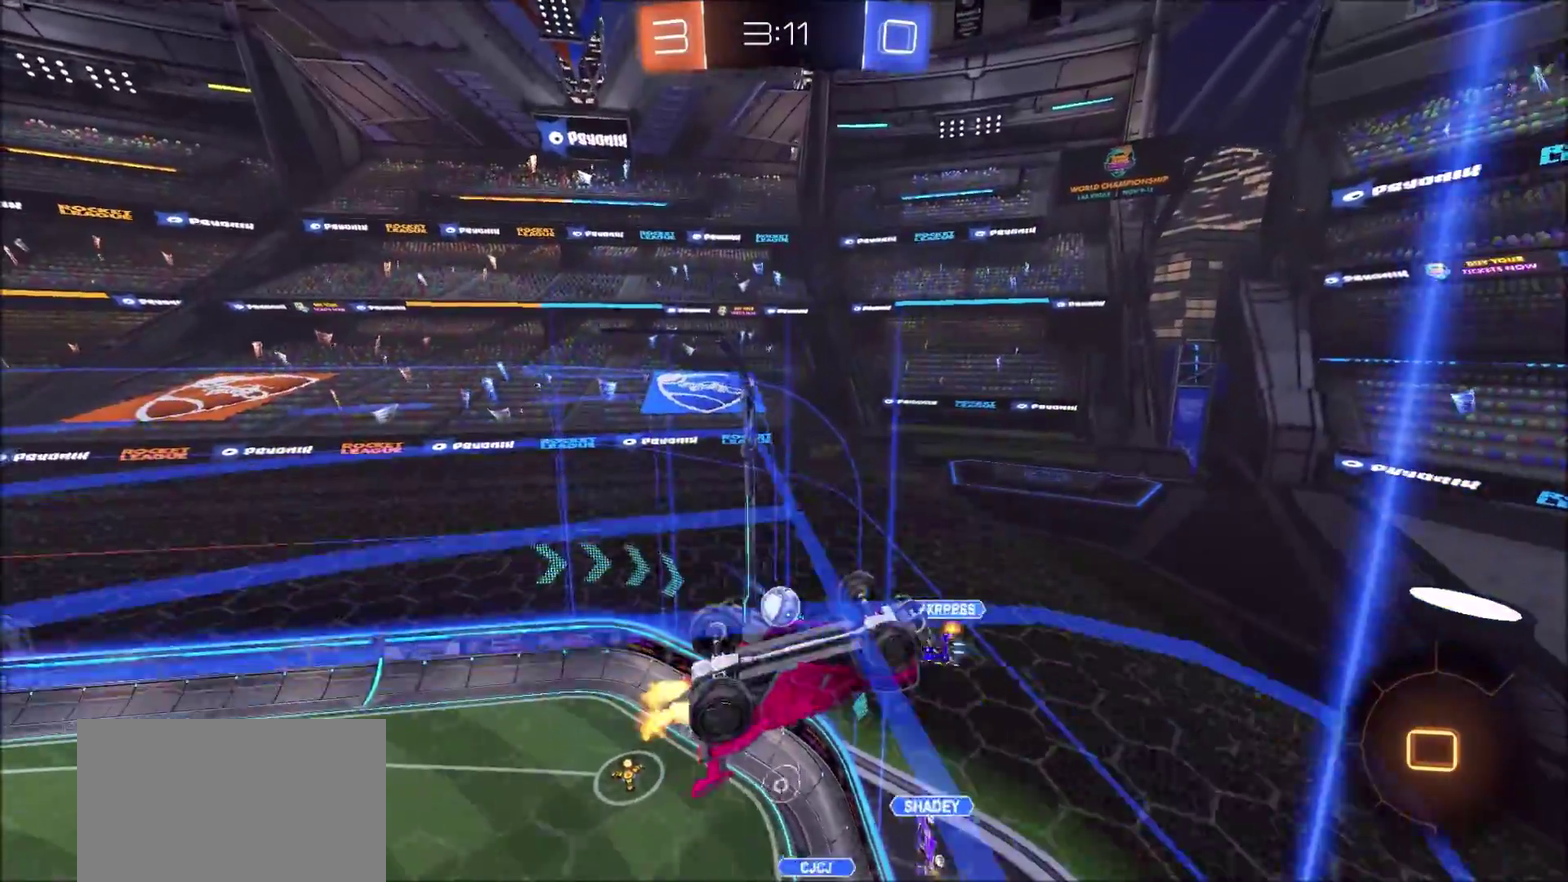
{"buttons": ["L1", "R2"], "left_stick": "down-left", "right_stick": "center", "events": [[17, "left_stick", "down-left"], [433, "L1", "down"]]}
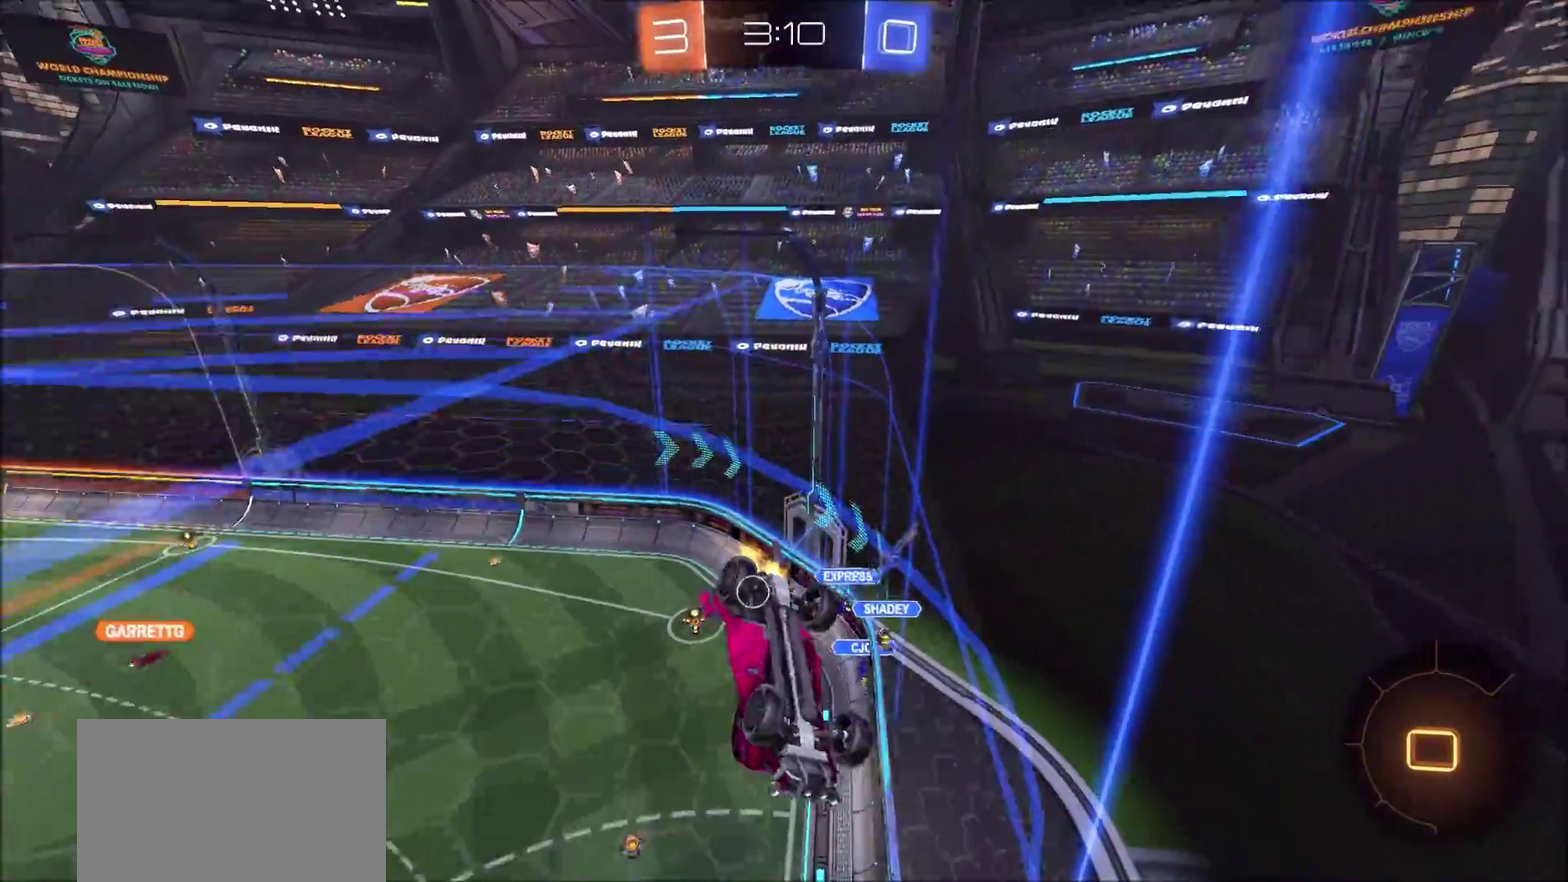
{"buttons": ["R2"], "left_stick": "center", "right_stick": "center", "events": [[50, "L1", "up"], [100, "left_stick", "center"]]}
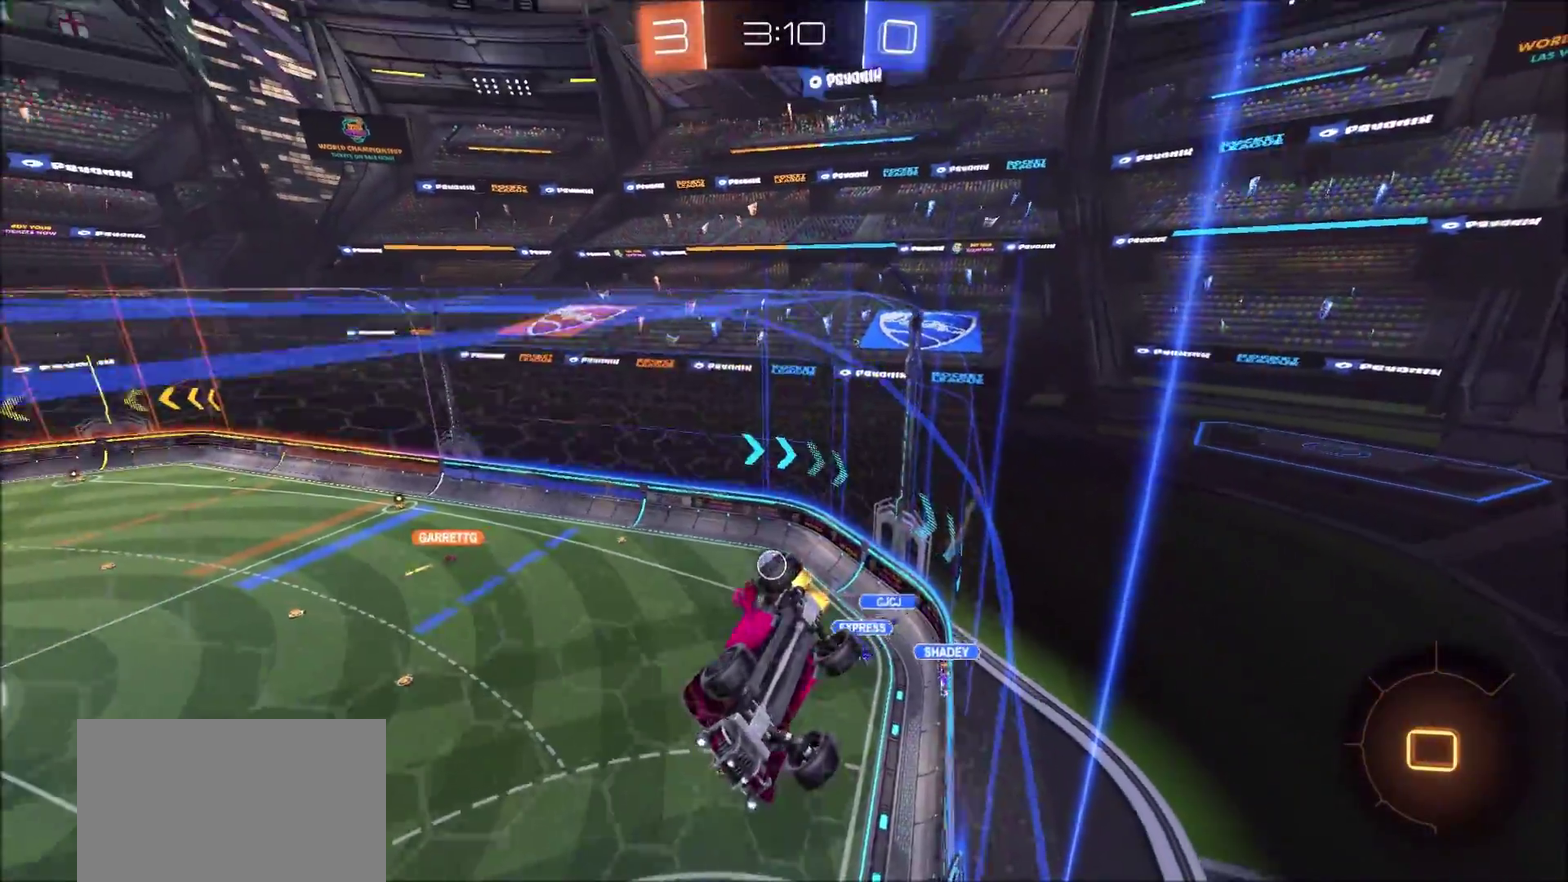
{"buttons": ["R2"], "left_stick": "center", "right_stick": "center", "events": [[33, "left_stick", "right"], [100, "left_stick", "down-right"], [183, "left_stick", "center"]]}
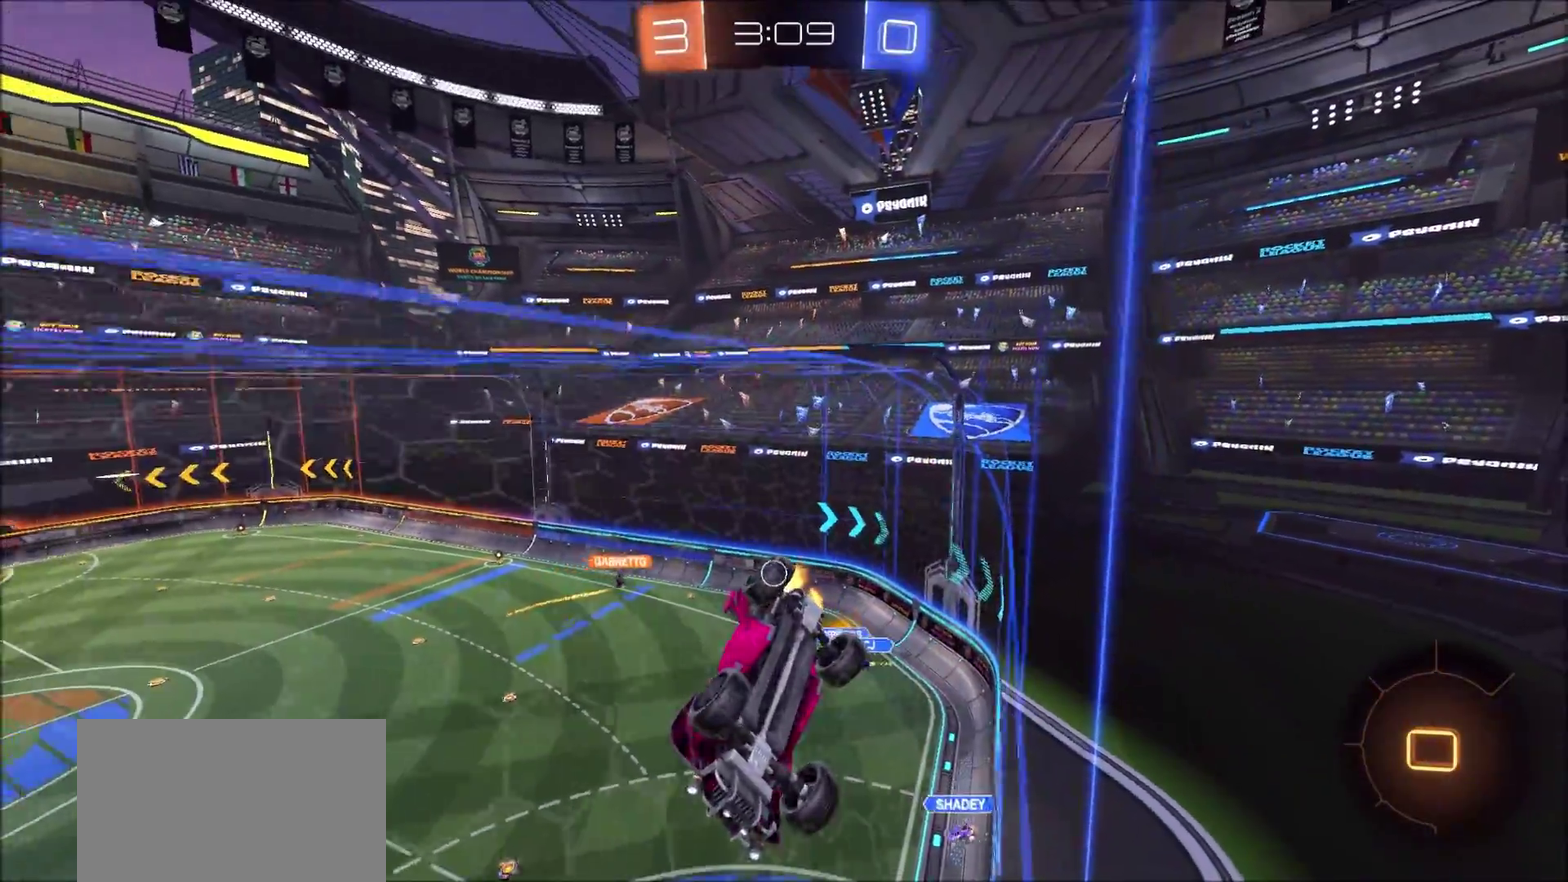
{"buttons": ["R2"], "left_stick": "center", "right_stick": "center", "events": []}
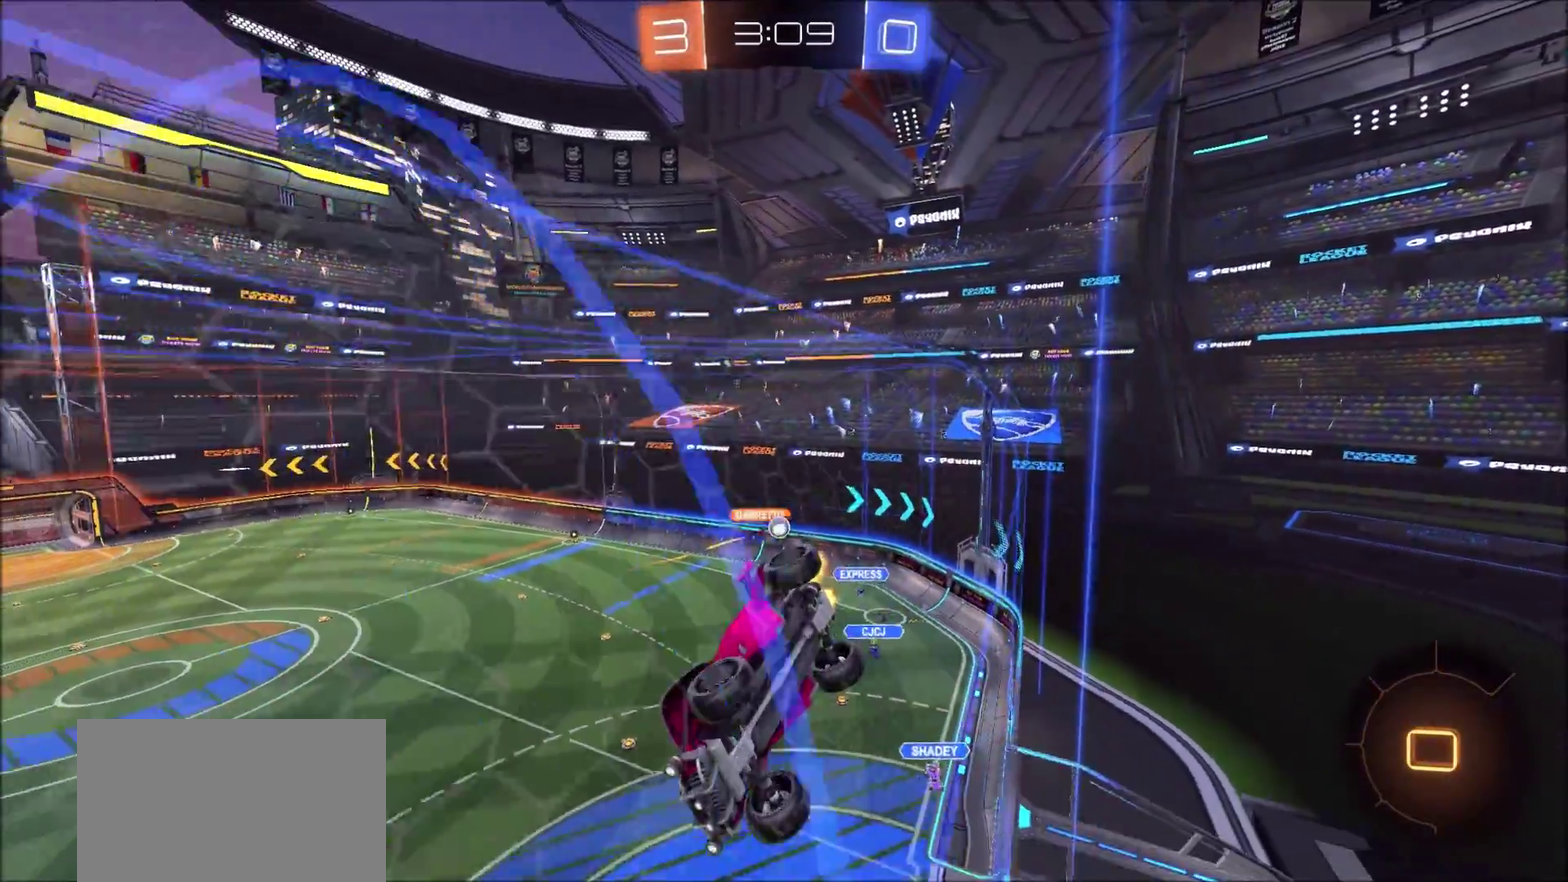
{"buttons": ["R2"], "left_stick": "up-right", "right_stick": "center", "events": [[333, "left_stick", "right"], [433, "left_stick", "up-right"]]}
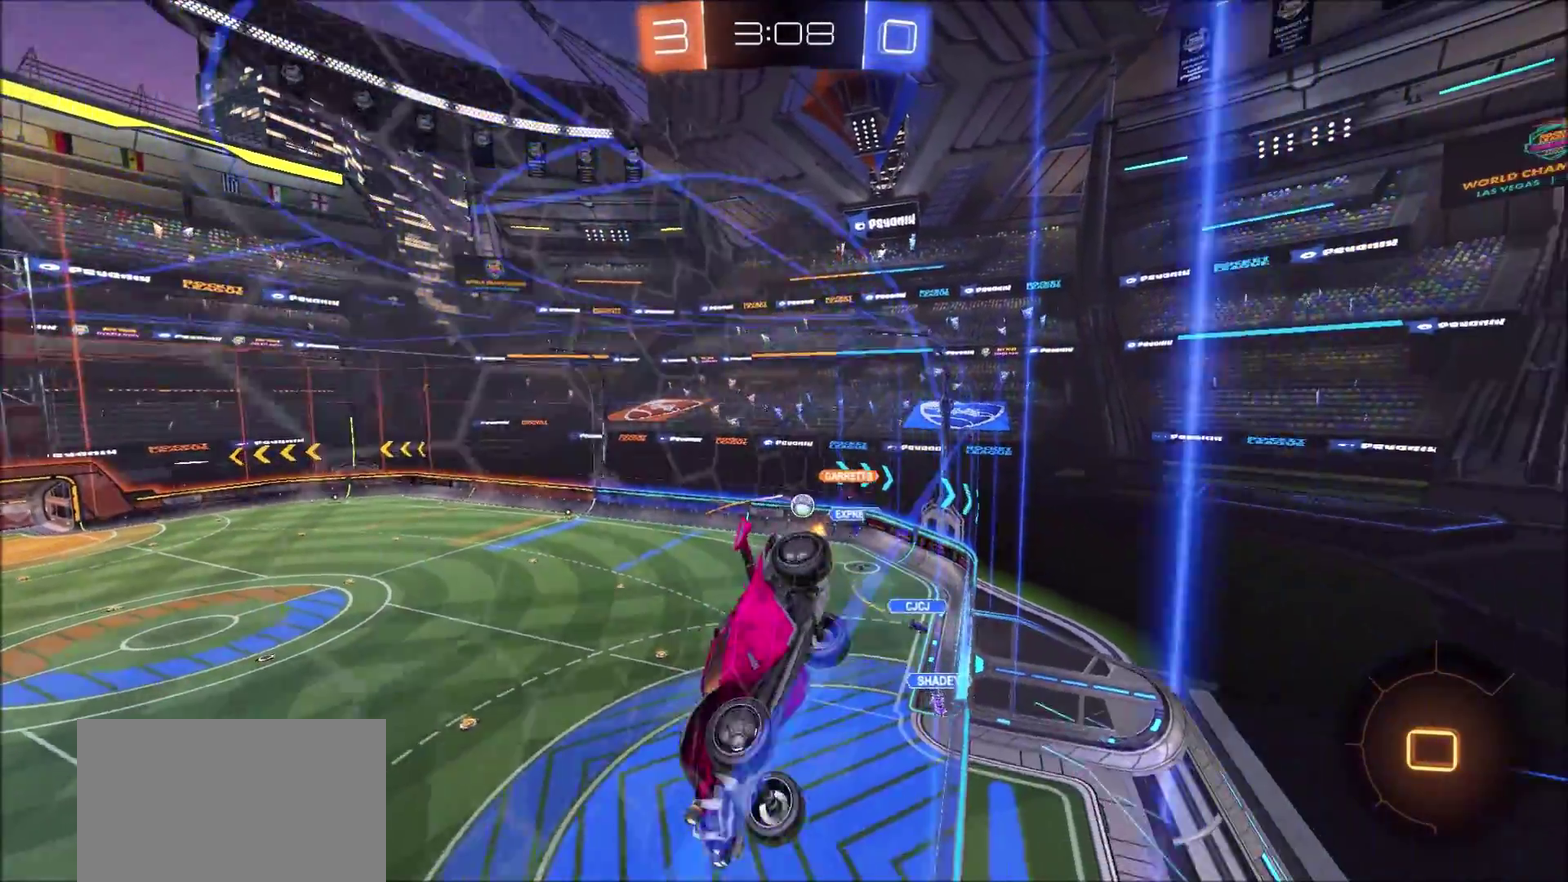
{"buttons": ["R2"], "left_stick": "up-right", "right_stick": "center", "events": [[17, "left_stick", "center"], [433, "left_stick", "up-right"]]}
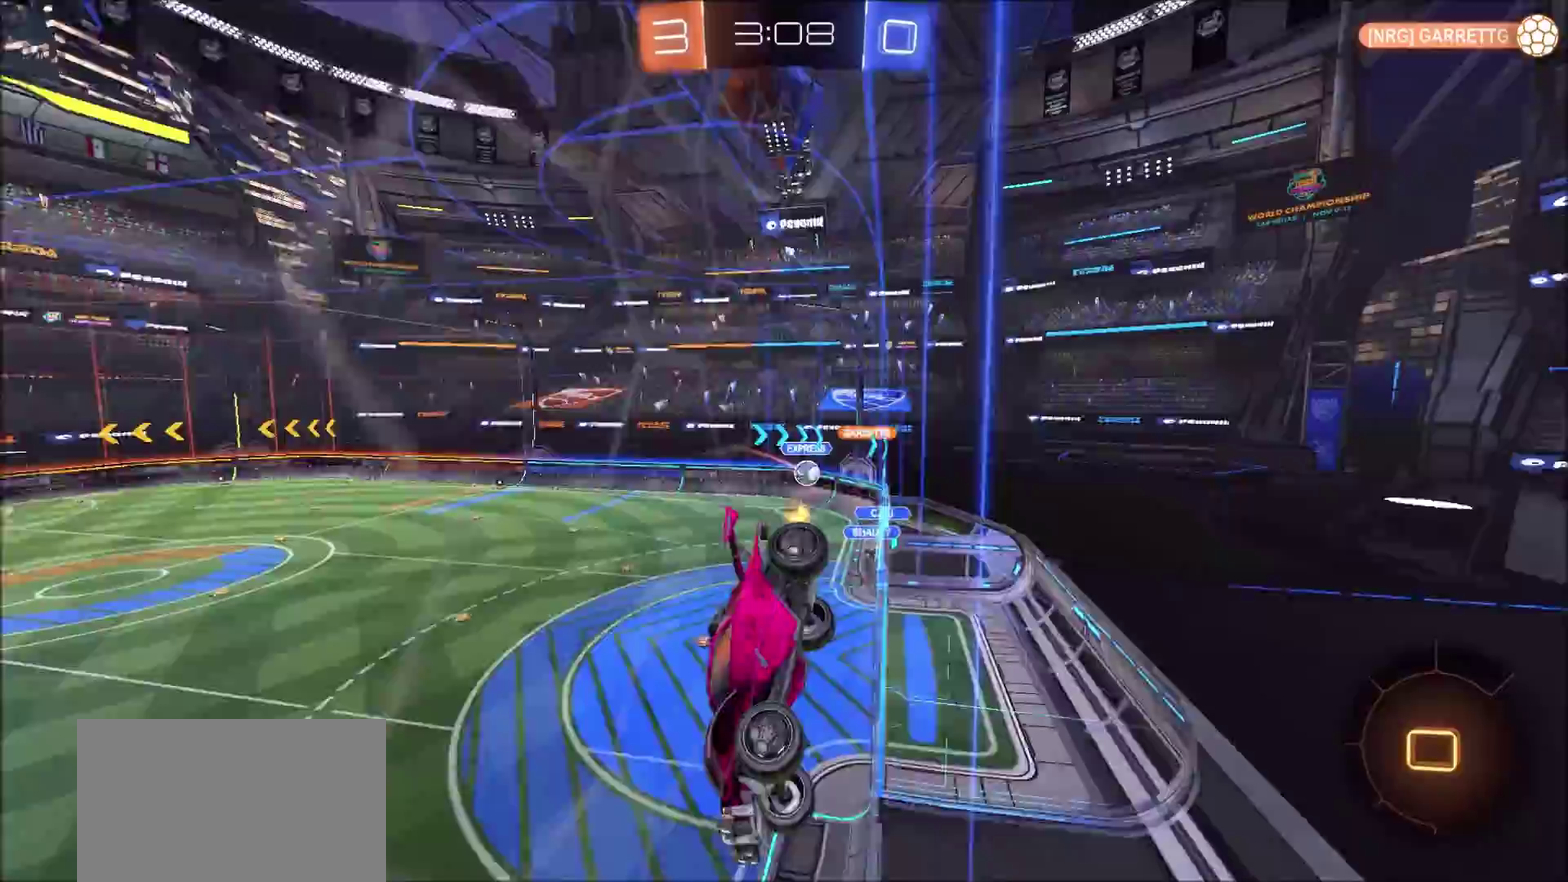
{"buttons": ["R2"], "left_stick": "center", "right_stick": "center", "events": [[33, "left_stick", "center"], [300, "left_stick", "up-right"], [417, "left_stick", "center"]]}
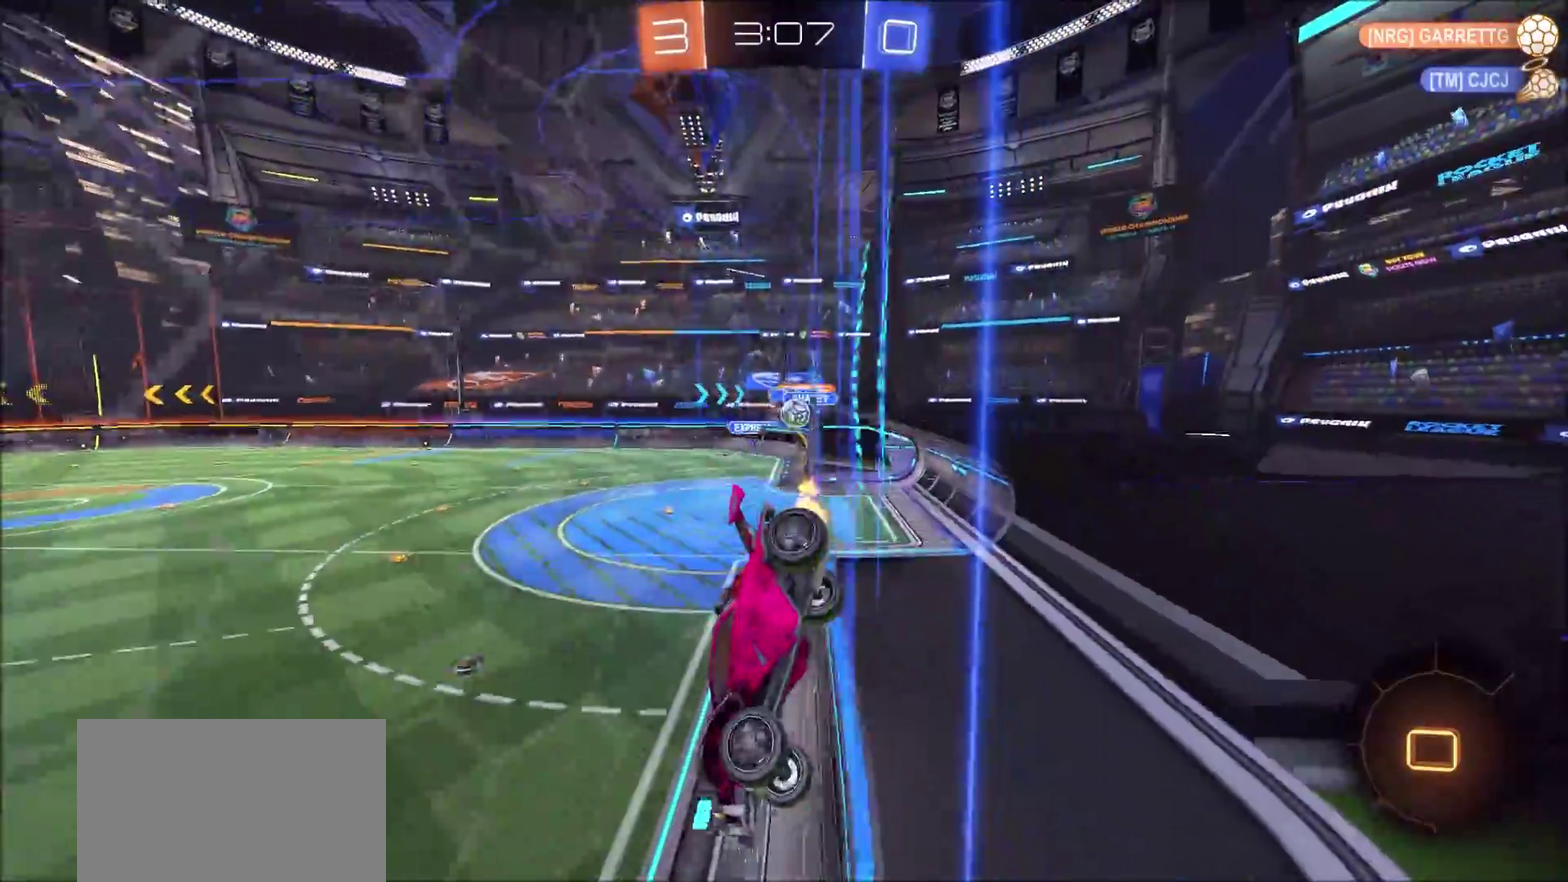
{"buttons": ["R2"], "left_stick": "right", "right_stick": "center", "events": [[267, "R2", "up"], [267, "left_stick", "right"], [433, "R2", "down"]]}
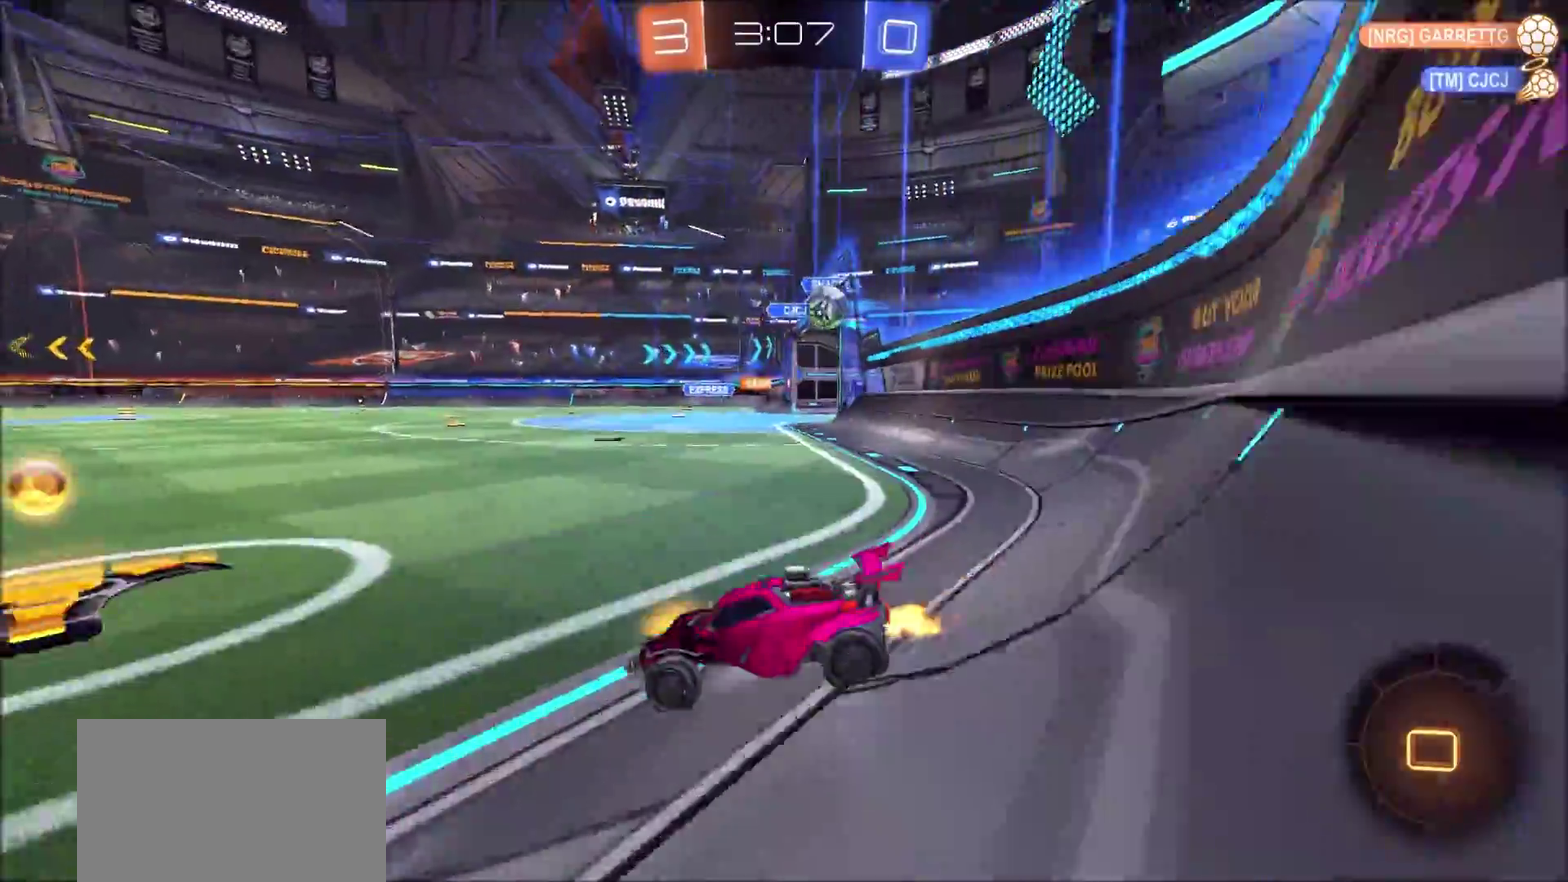
{"buttons": ["CIRCLE", "R2"], "left_stick": "left", "right_stick": "center", "events": [[83, "R2", "up"], [167, "left_stick", "left"], [200, "L1", "down"], [217, "R2", "down"], [283, "L1", "up"], [417, "CIRCLE", "down"]]}
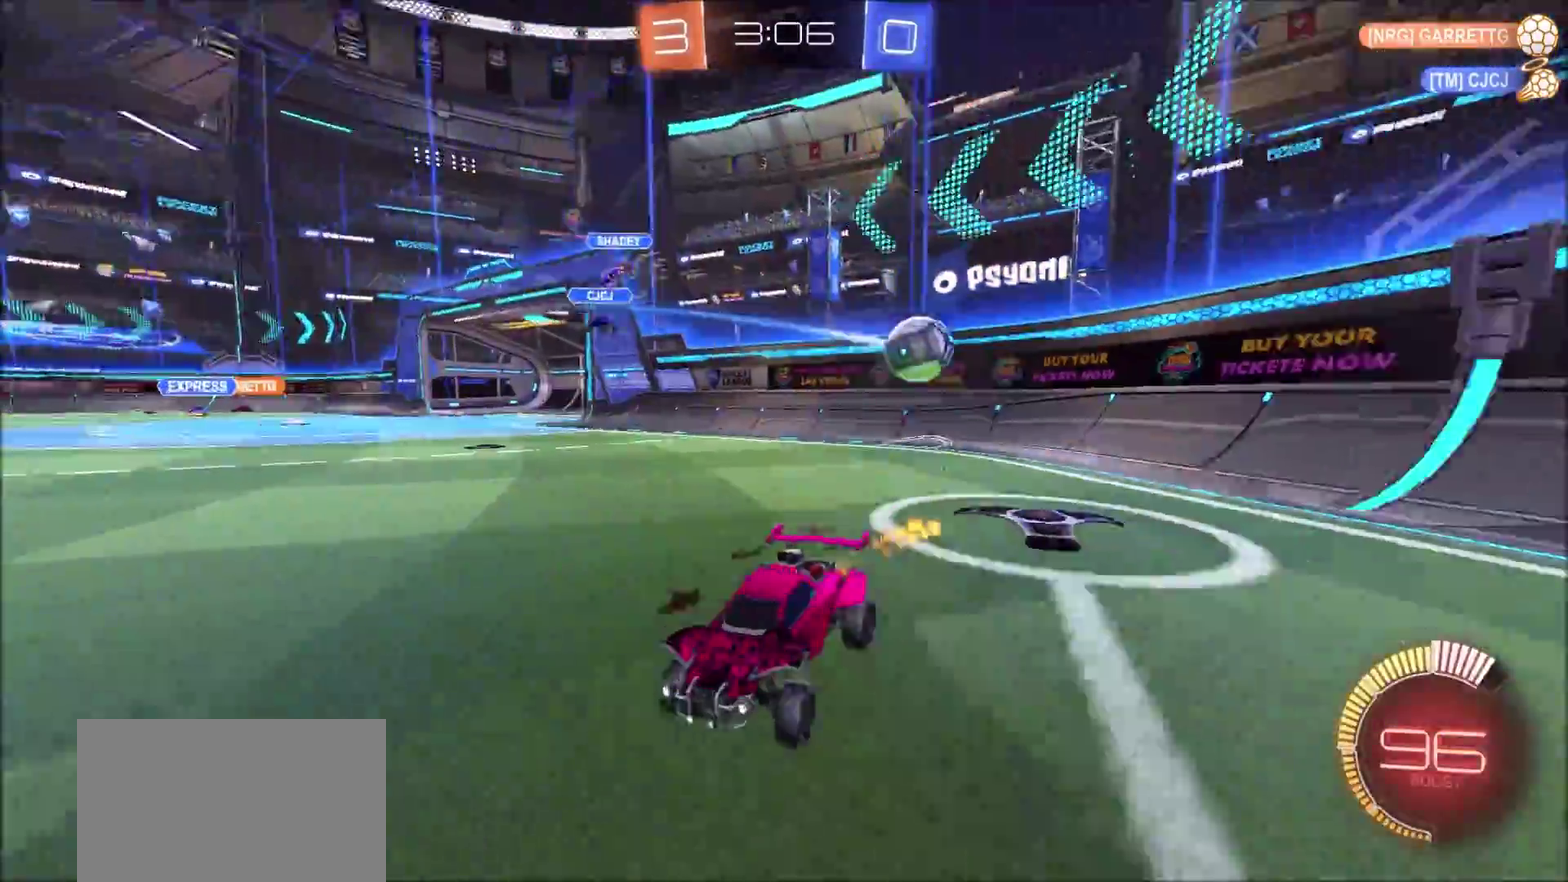
{"buttons": [], "left_stick": "left", "right_stick": "center", "events": [[117, "L1", "down"], [217, "CIRCLE", "up"], [333, "L1", "up"], [483, "R2", "up"]]}
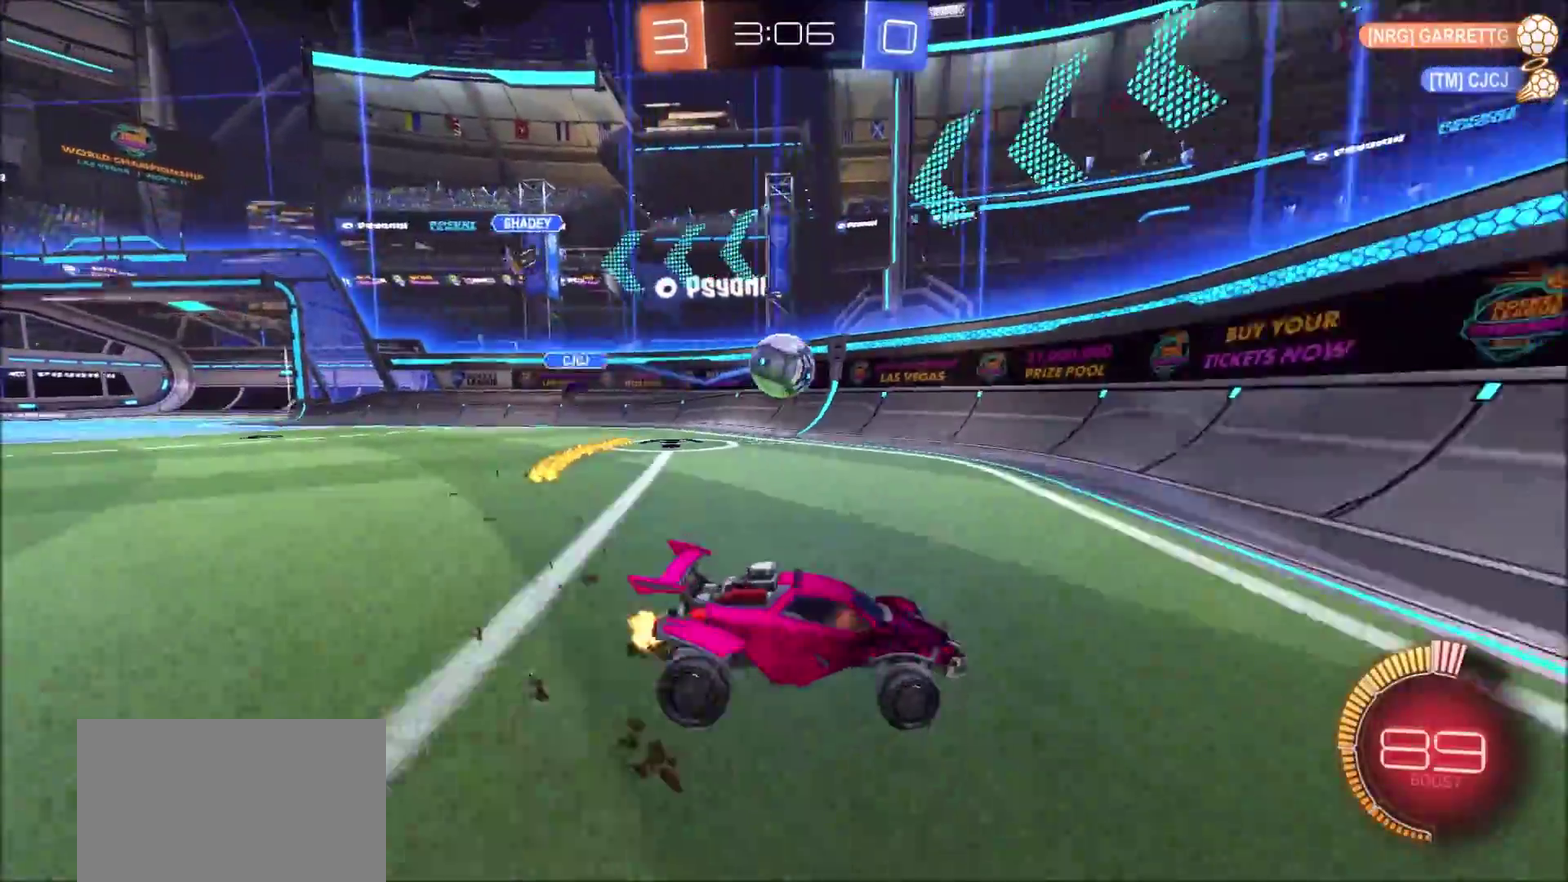
{"buttons": ["R2"], "left_stick": "right", "right_stick": "center", "events": [[50, "R2", "down"], [167, "CIRCLE", "down"], [417, "left_stick", "right"], [433, "CIRCLE", "up"]]}
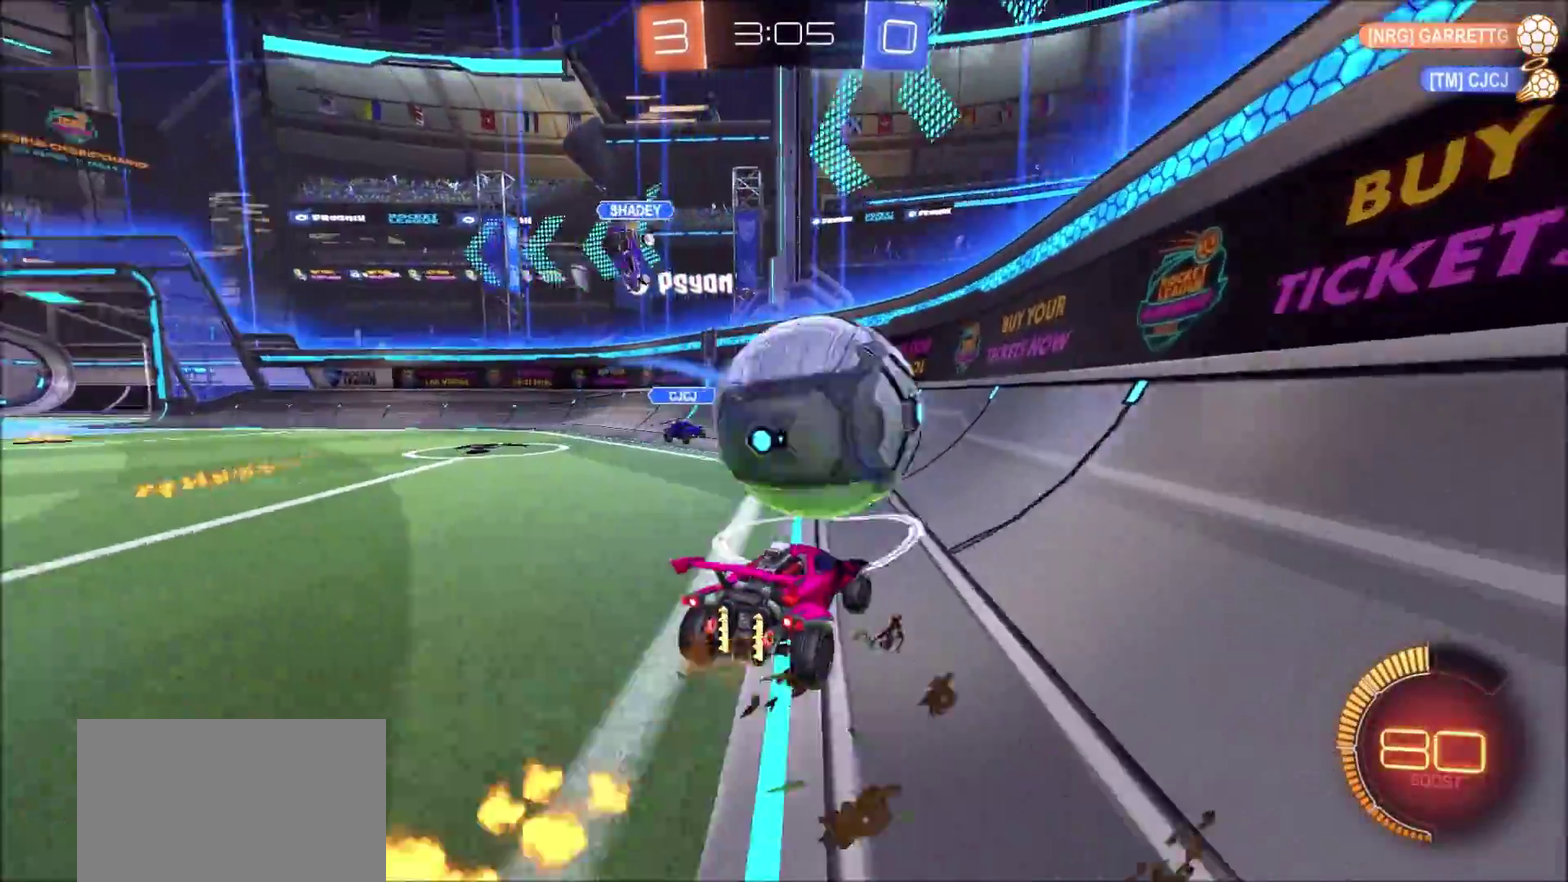
{"buttons": ["CIRCLE", "R2"], "left_stick": "center", "right_stick": "center", "events": [[33, "CIRCLE", "down"], [283, "left_stick", "up-right"], [367, "left_stick", "center"]]}
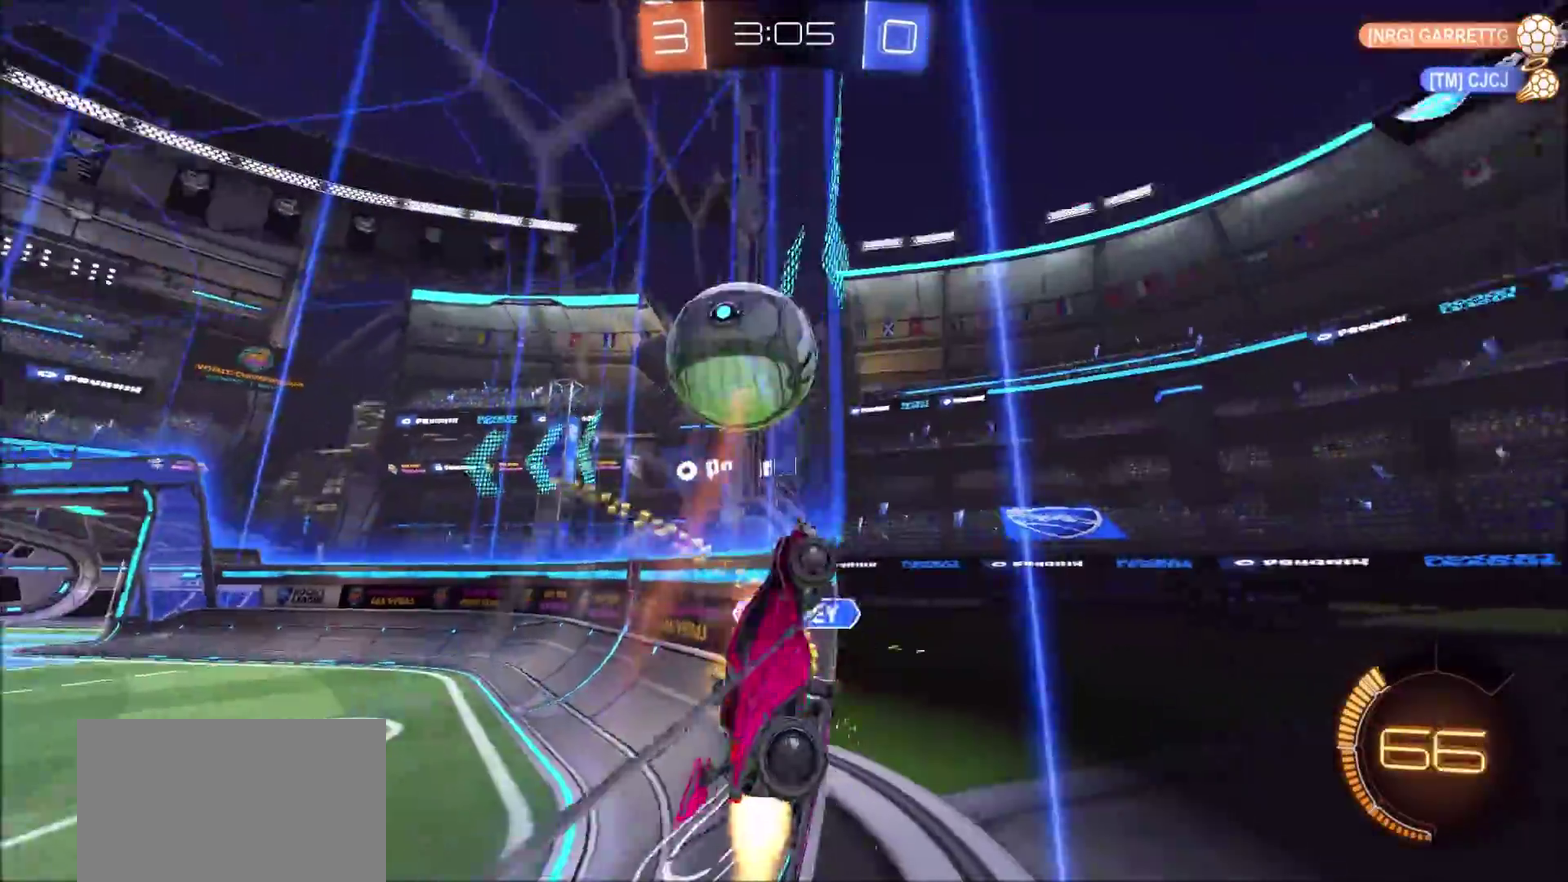
{"buttons": ["R2"], "left_stick": "left", "right_stick": "center", "events": [[17, "left_stick", "left"], [417, "CIRCLE", "up"]]}
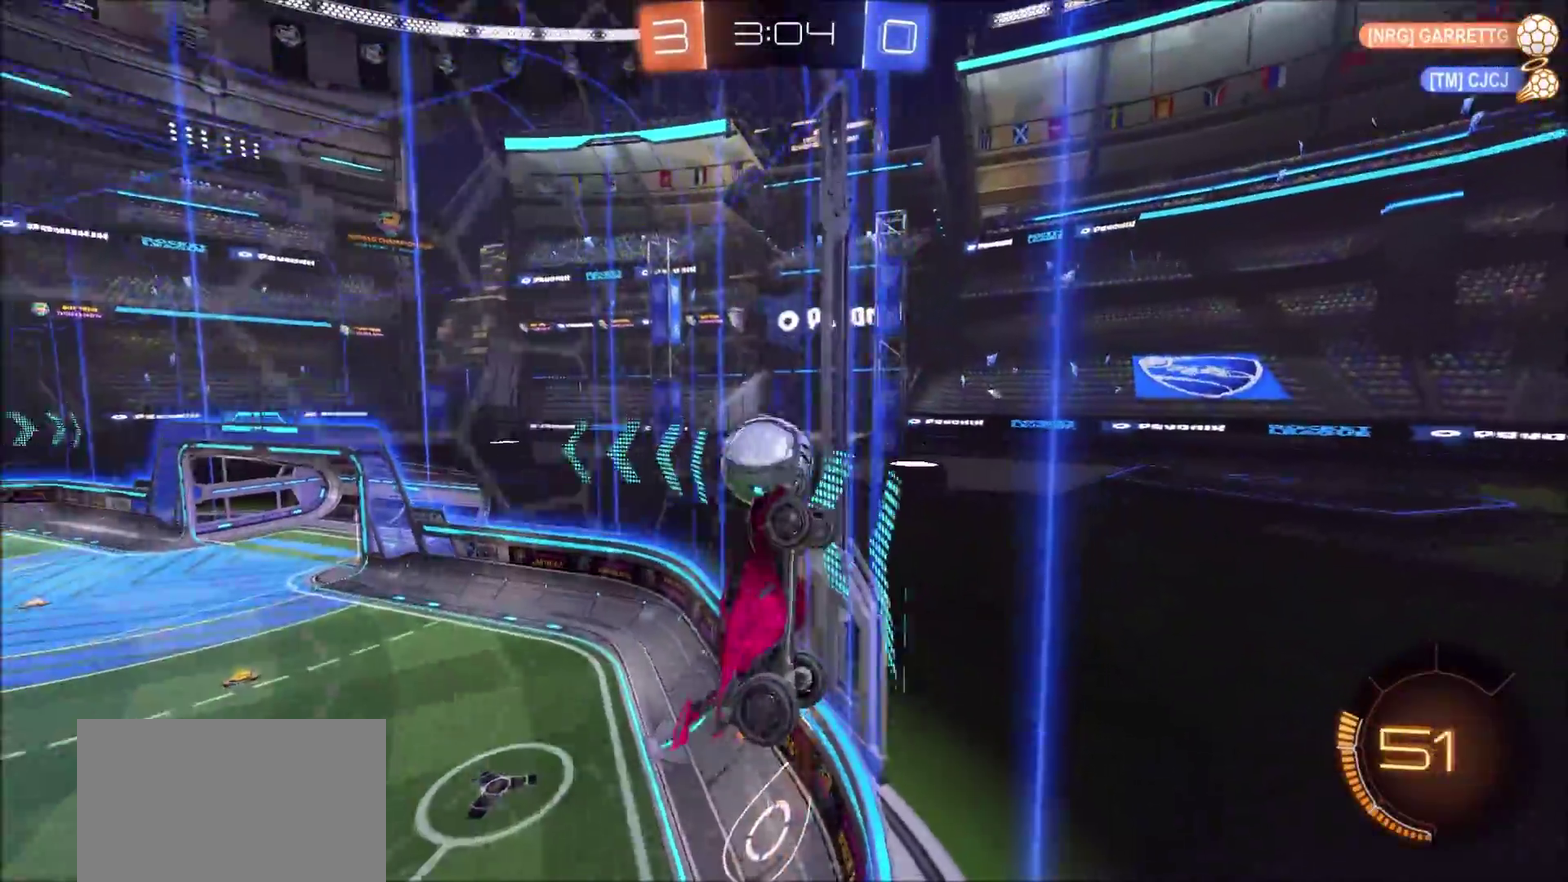
{"buttons": ["CIRCLE", "R2"], "left_stick": "left", "right_stick": "center", "events": [[100, "CIRCLE", "down"], [100, "L1", "down"], [167, "L1", "up"]]}
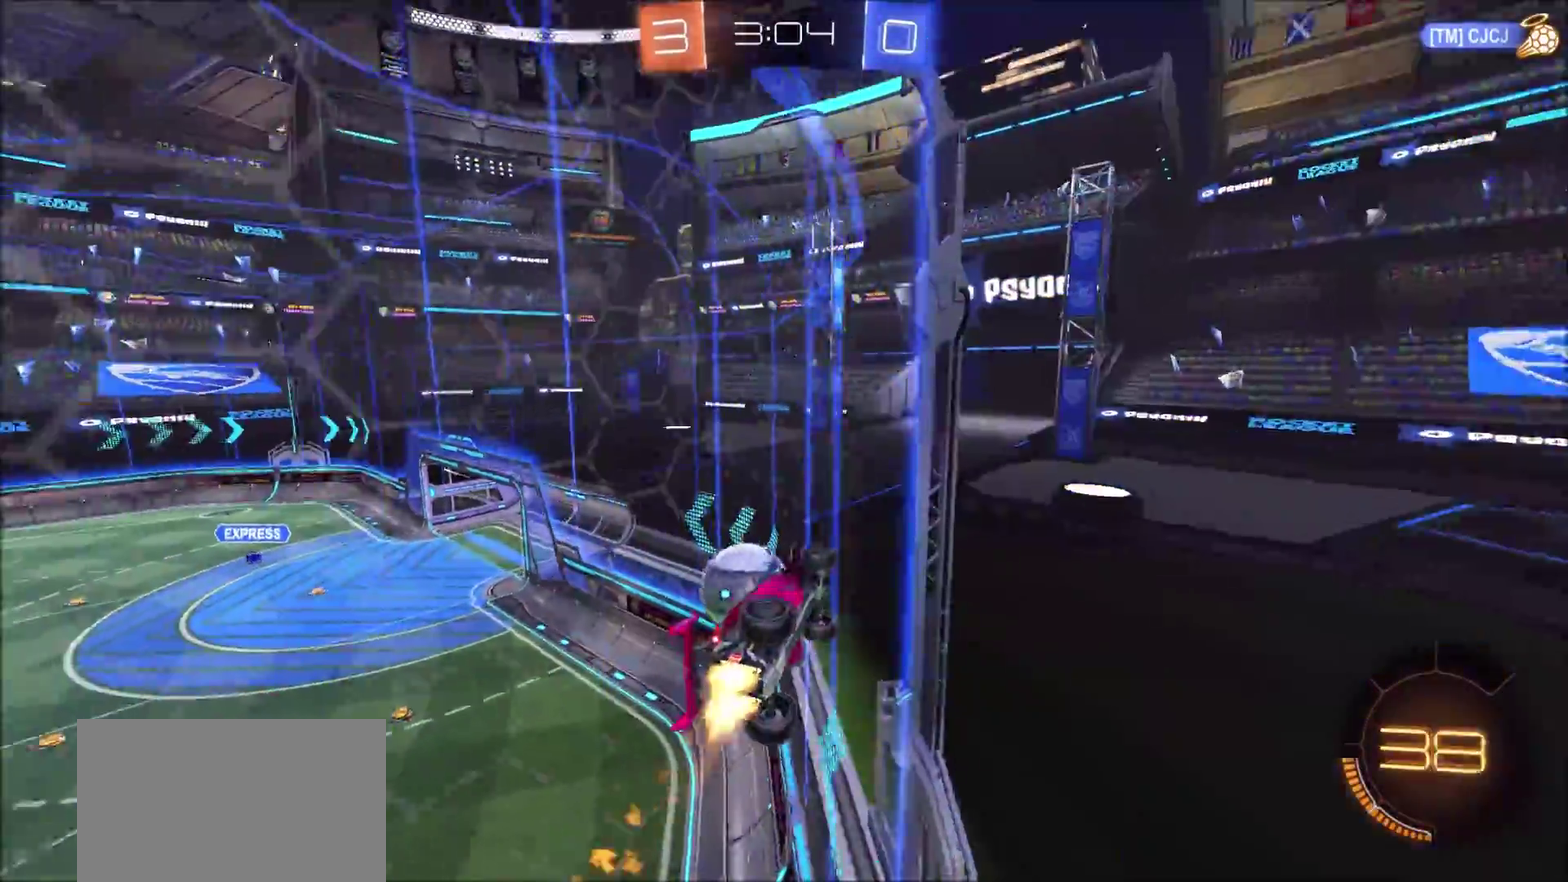
{"buttons": ["CIRCLE", "R2"], "left_stick": "center", "right_stick": "center", "events": [[200, "left_stick", "center"], [350, "left_stick", "left"], [450, "left_stick", "center"]]}
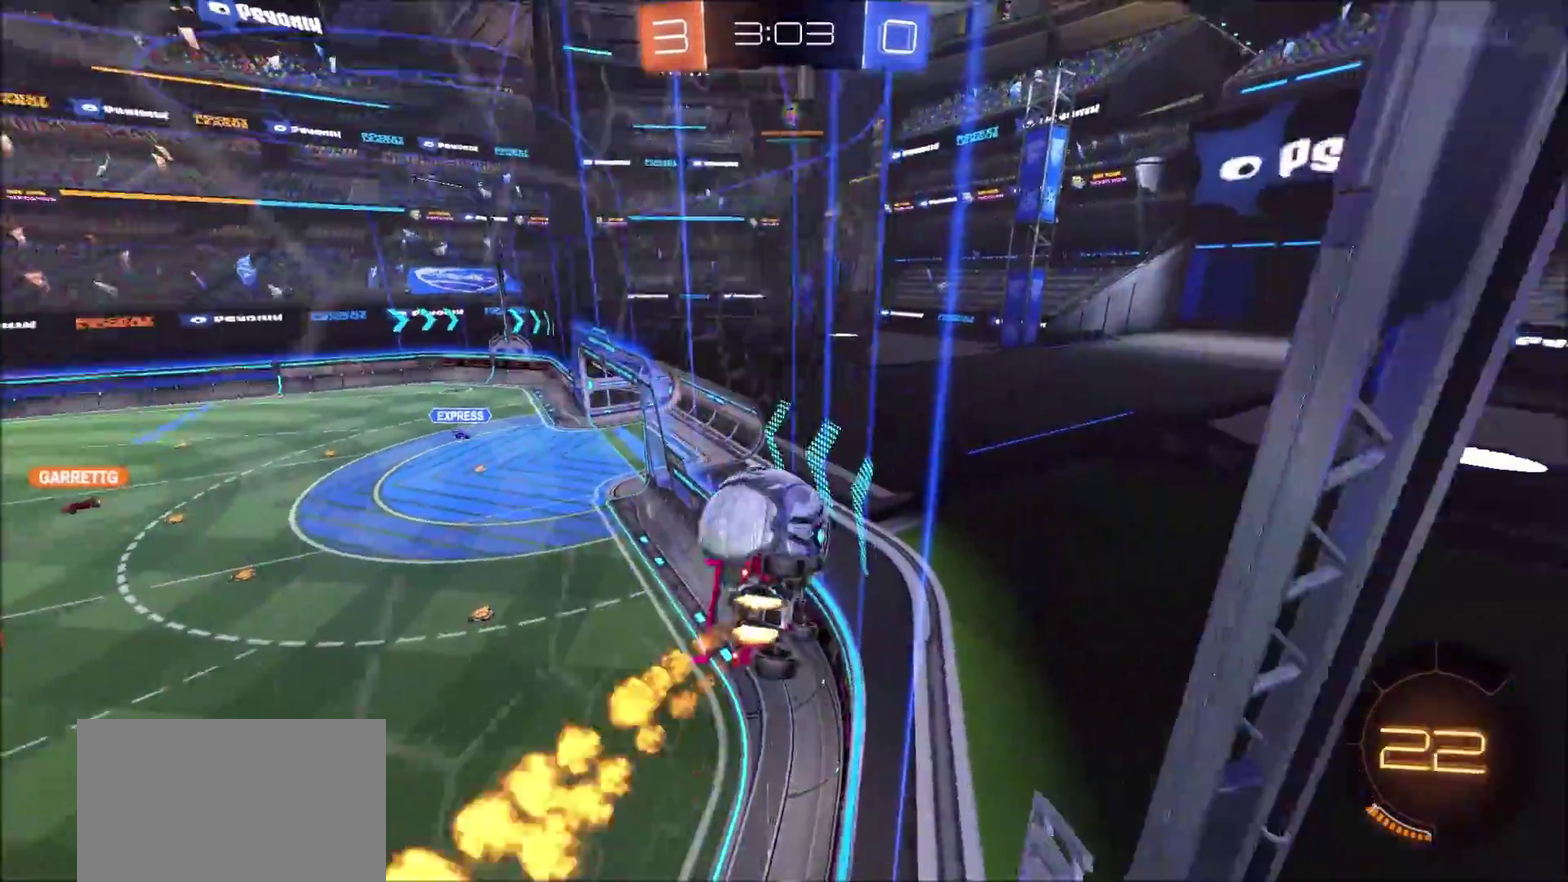
{"buttons": [], "left_stick": "left", "right_stick": "center"}
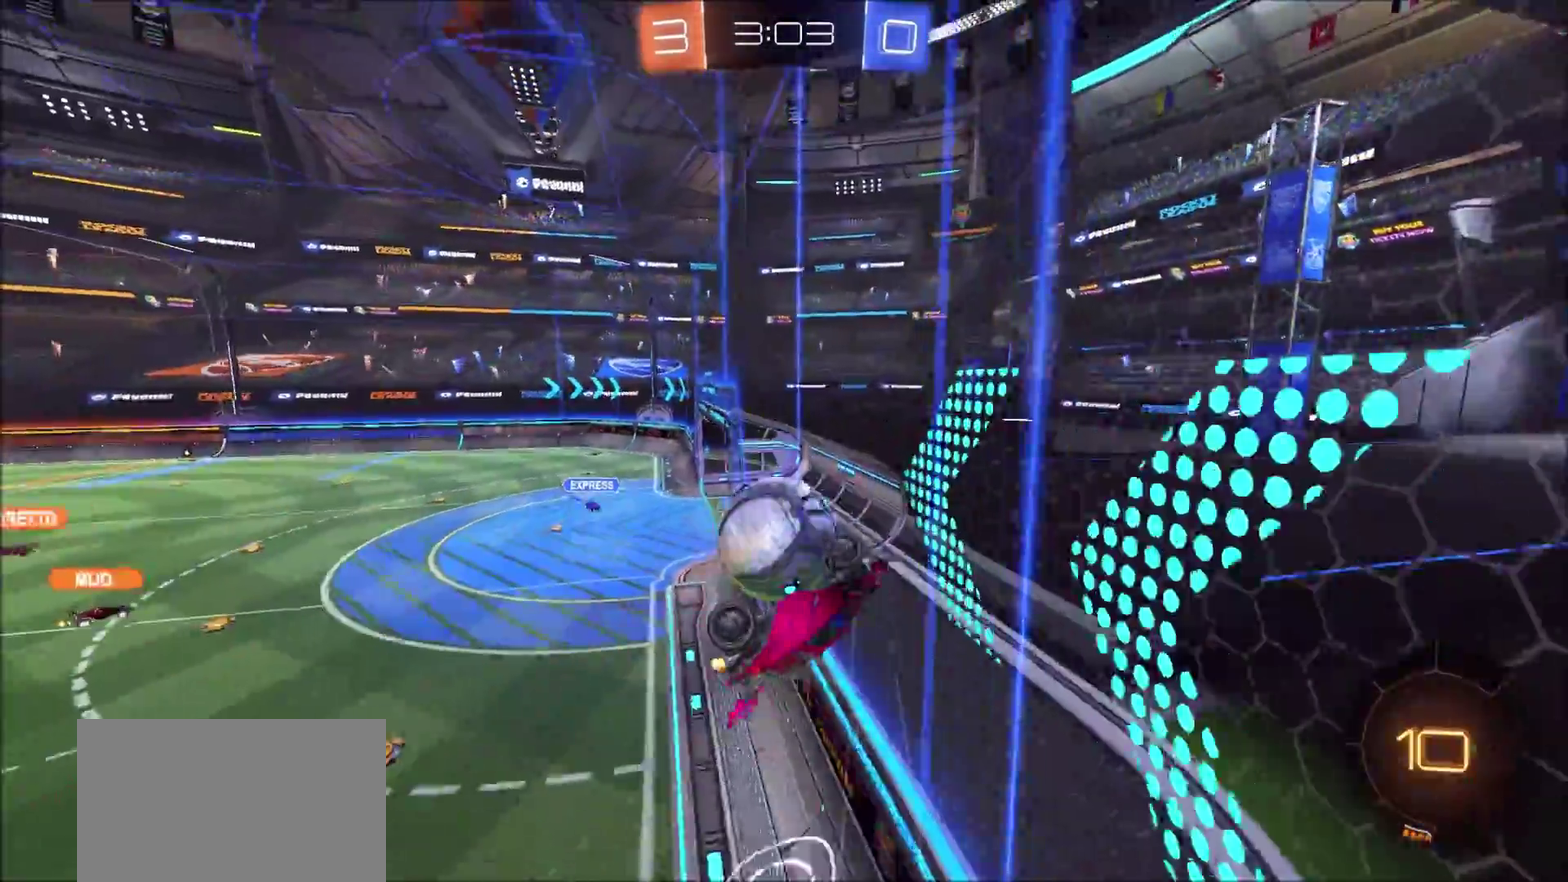
{"buttons": ["R2"], "left_stick": "down-left", "right_stick": "center", "events": [[217, "R2", "down"], [400, "left_stick", "down-left"]]}
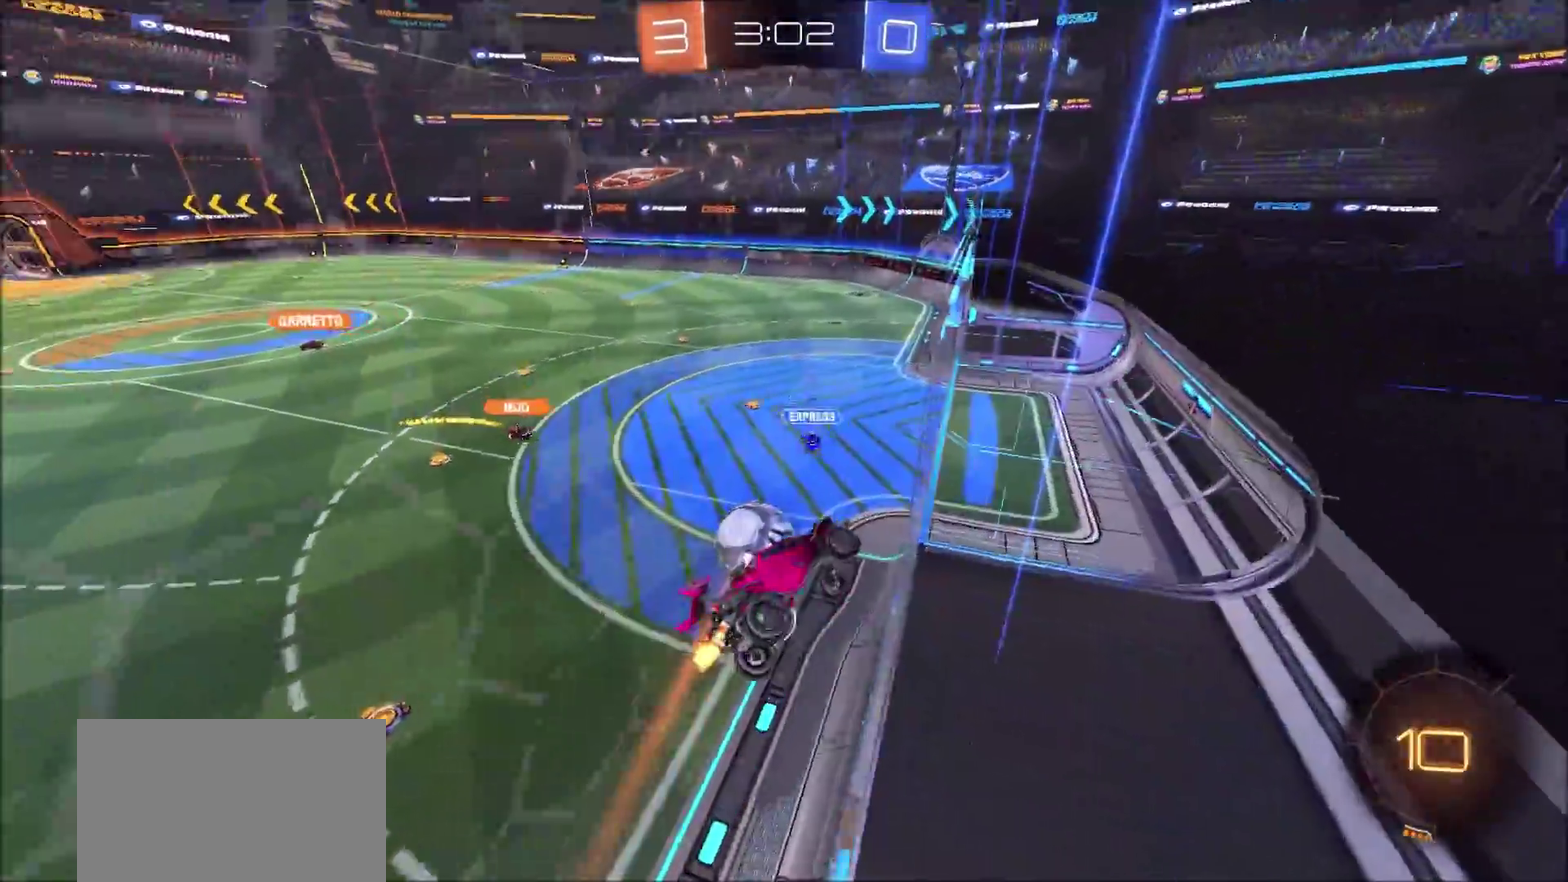
{"buttons": ["CROSS", "R2"], "left_stick": "down-left", "right_stick": "center", "events": [[333, "CROSS", "down"]]}
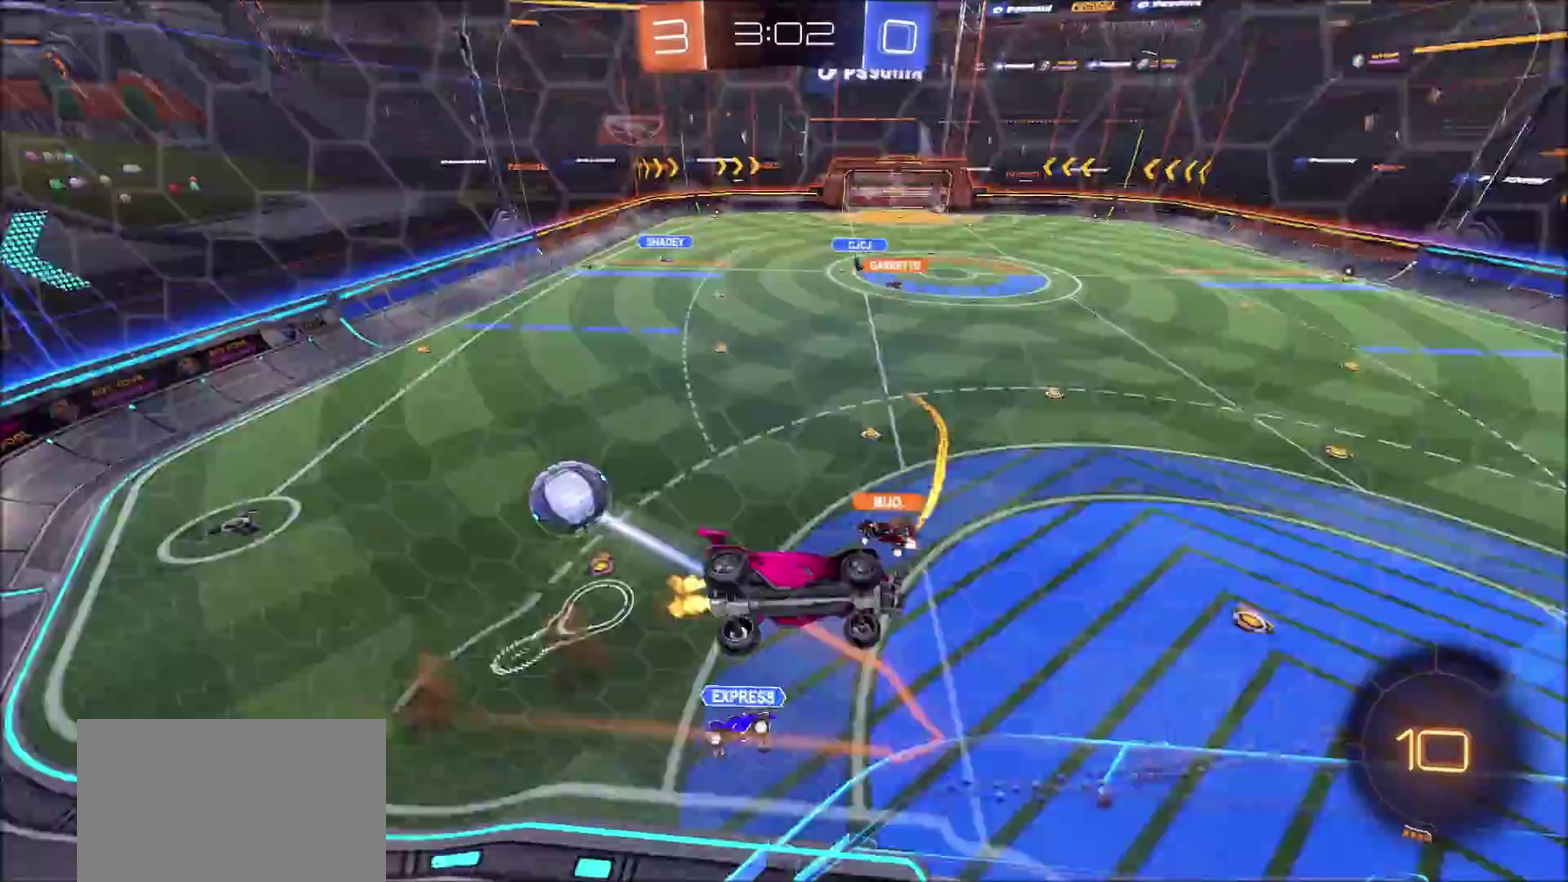
{"buttons": ["CIRCLE", "L1", "R2"], "left_stick": "up-left", "right_stick": "center", "events": [[17, "CROSS", "up"], [83, "L1", "down"], [183, "CIRCLE", "down"], [183, "left_stick", "left"], [300, "left_stick", "up-left"]]}
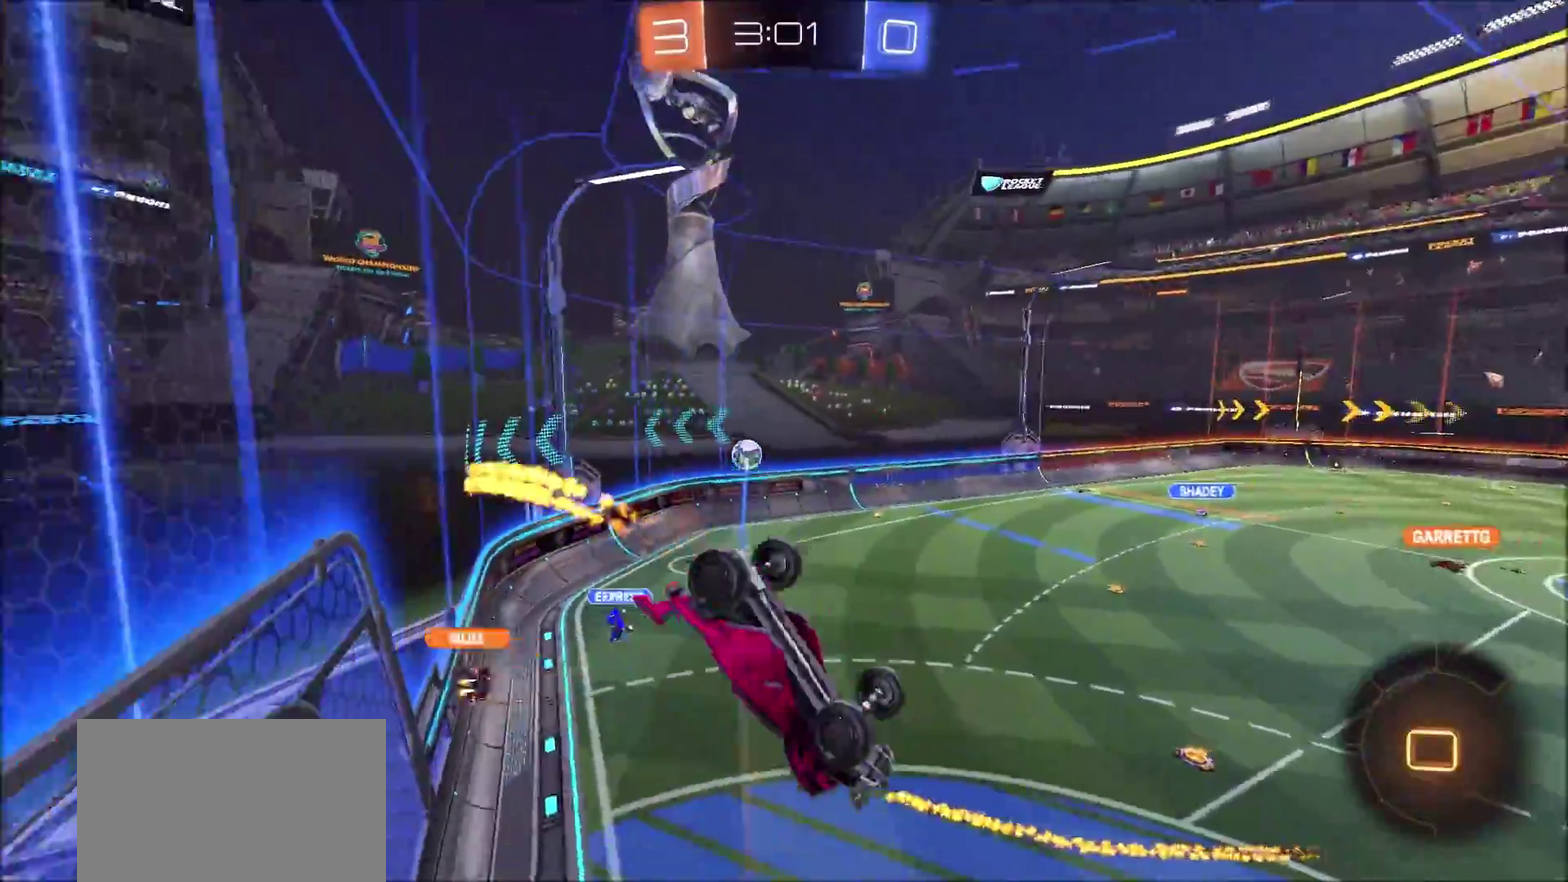
{"buttons": ["CIRCLE", "R2"], "left_stick": "down", "right_stick": "center", "events": [[200, "TRIANGLE", "down"], [250, "L1", "up"], [250, "left_stick", "center"], [350, "TRIANGLE", "up"], [433, "left_stick", "down"]]}
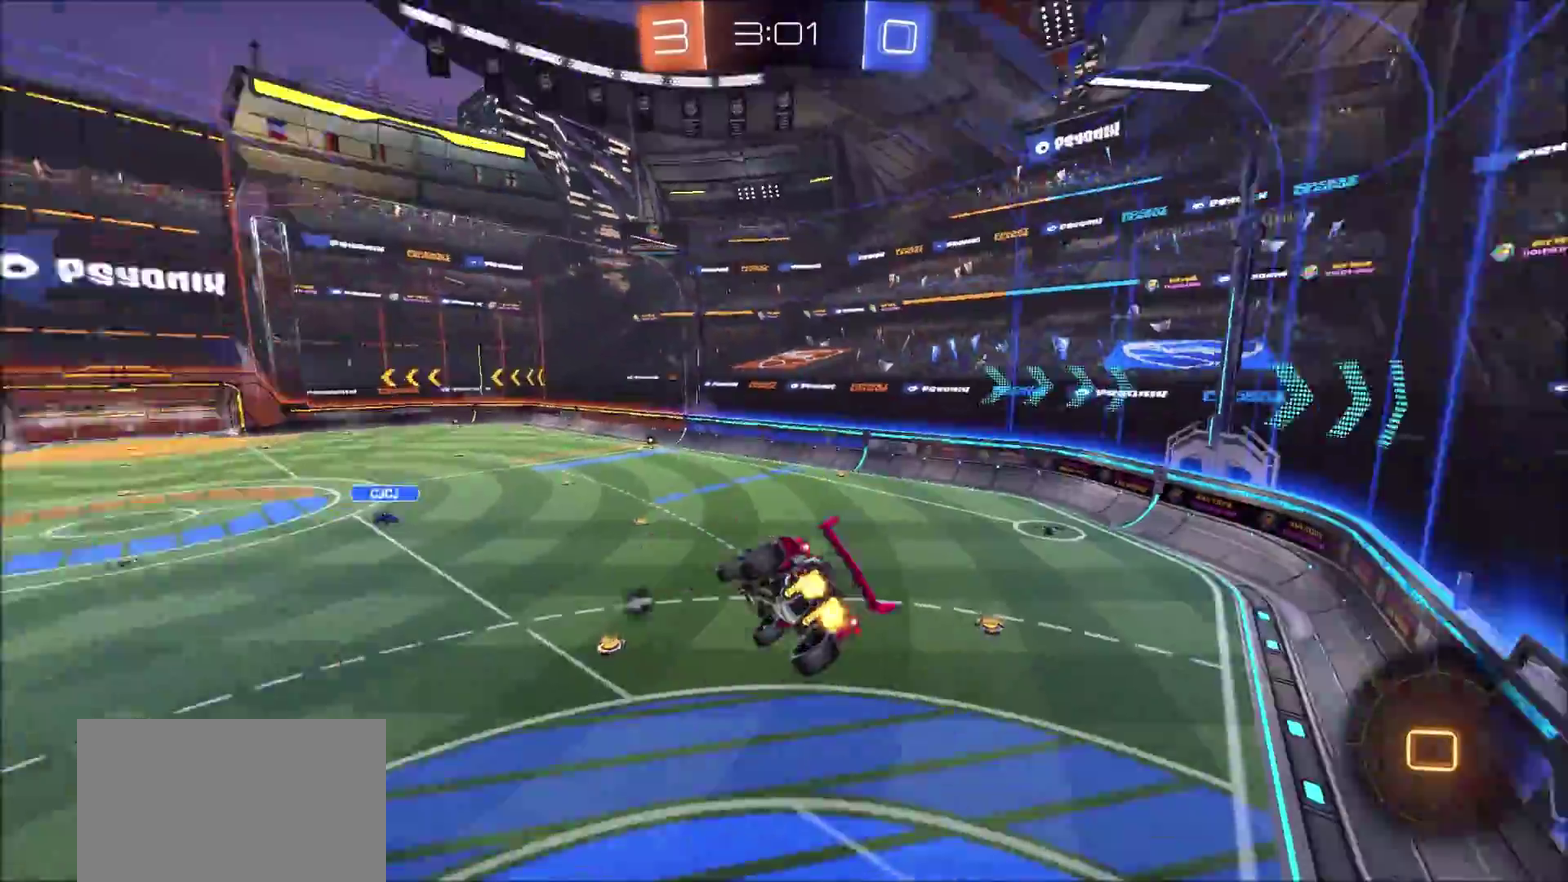
{"buttons": ["R2"], "left_stick": "right", "right_stick": "center", "events": [[117, "left_stick", "center"], [133, "CIRCLE", "up"], [133, "R2", "up"], [183, "L1", "down"], [183, "left_stick", "left"], [267, "L1", "up"], [317, "left_stick", "center"], [333, "TRIANGLE", "down"], [350, "R2", "down"], [383, "left_stick", "right"], [450, "TRIANGLE", "up"]]}
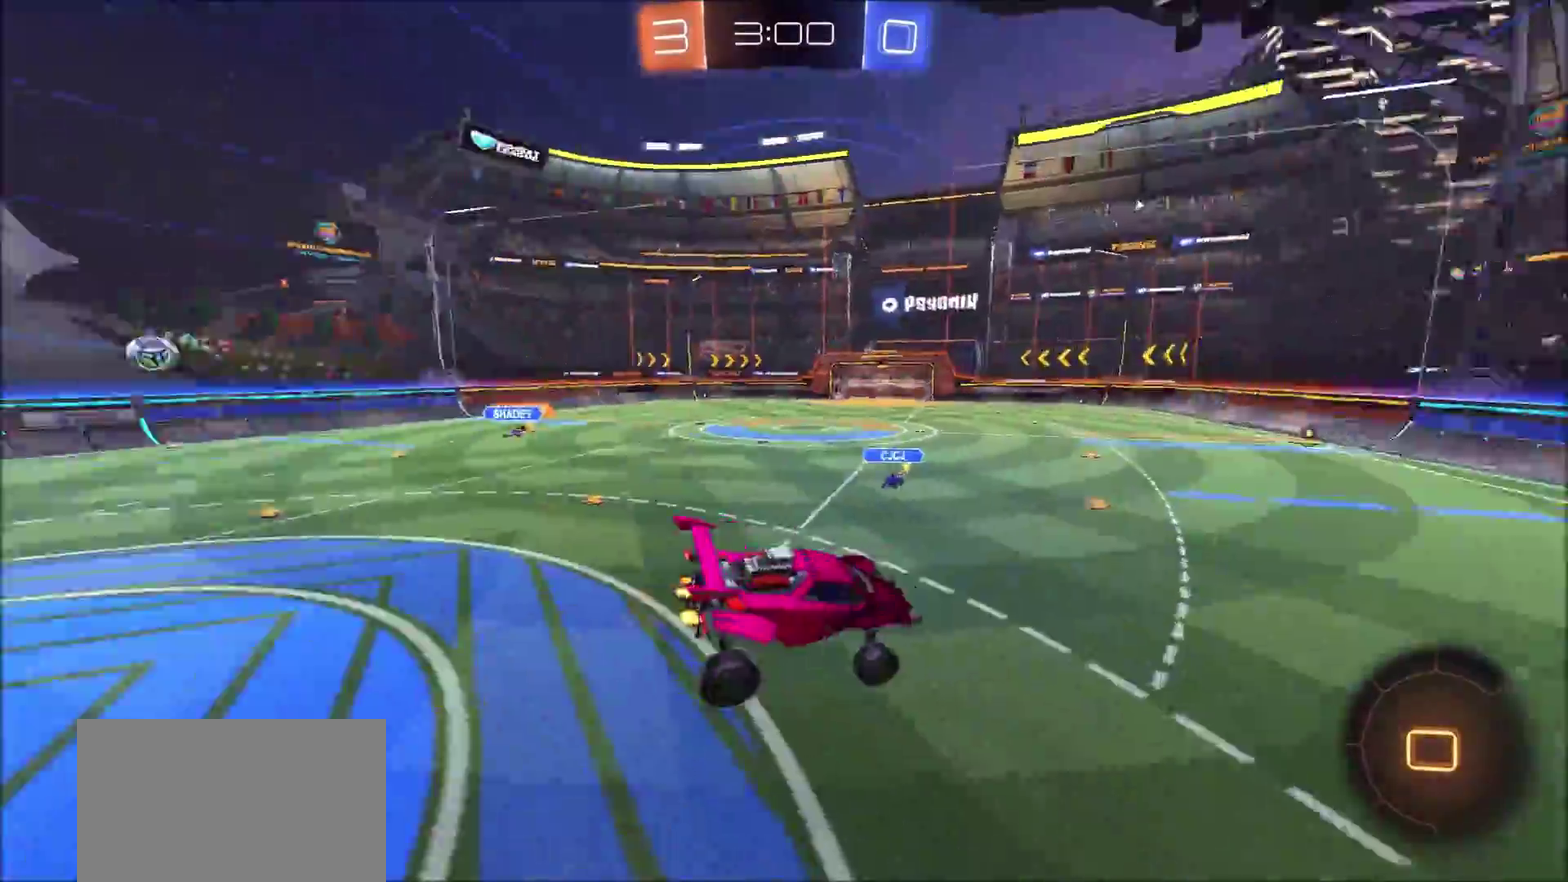
{"buttons": ["R2"], "left_stick": "left", "right_stick": "center", "events": [[67, "L1", "down"], [67, "left_stick", "up-left"], [150, "L1", "up"], [167, "left_stick", "left"], [267, "CIRCLE", "down"], [417, "CIRCLE", "up"]]}
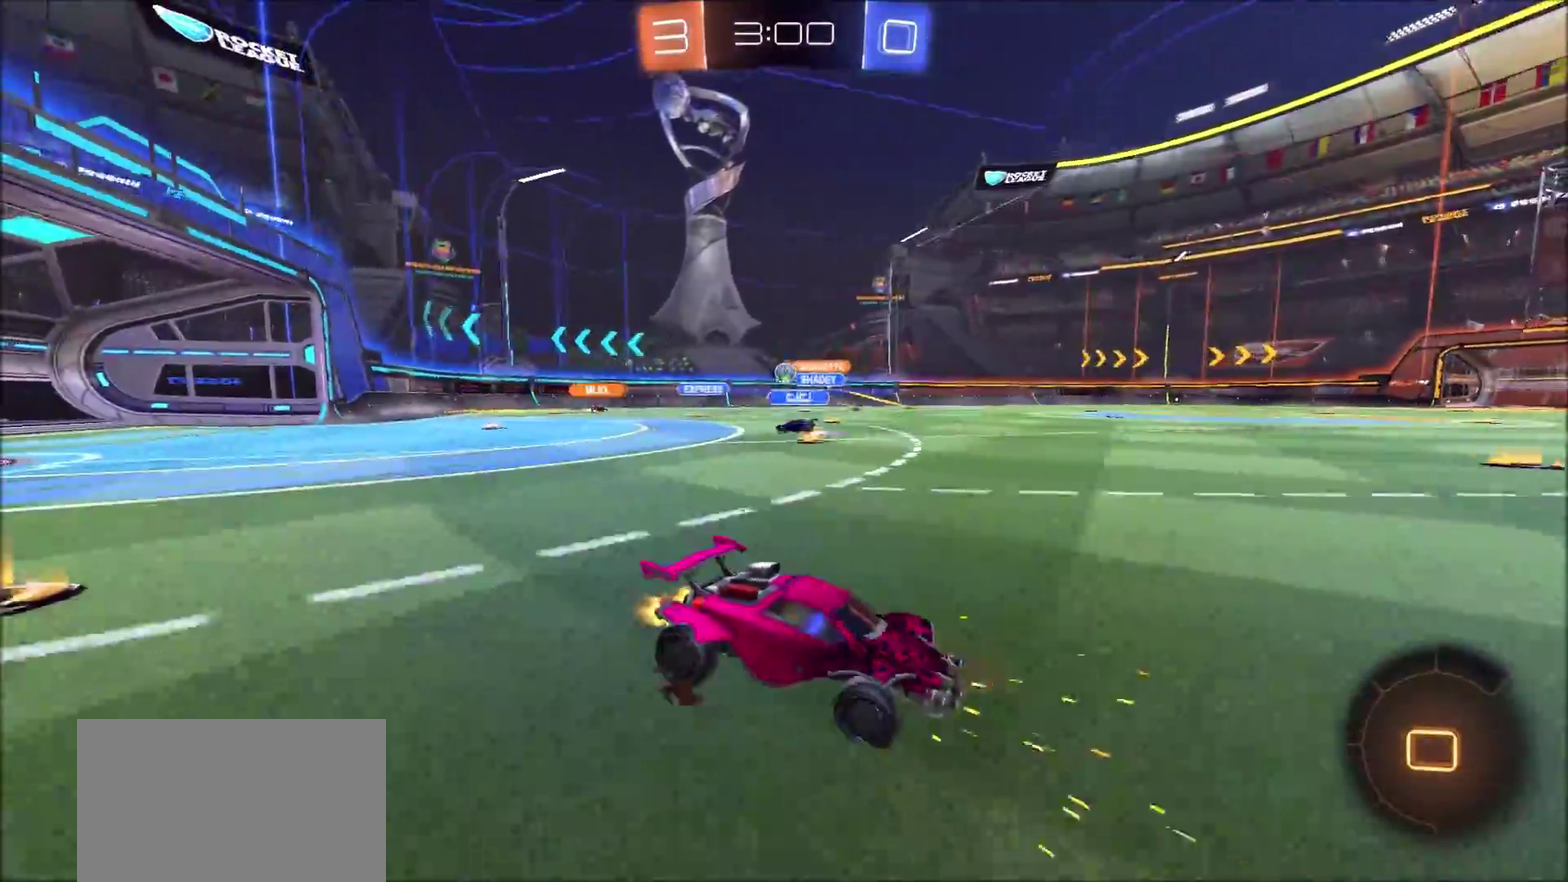
{"buttons": ["CROSS", "L1", "R2"], "left_stick": "up-right", "right_stick": "center", "events": [[300, "CROSS", "down"], [300, "left_stick", "up"], [333, "L1", "down"], [350, "left_stick", "up-right"], [367, "CROSS", "up"], [417, "CROSS", "down"]]}
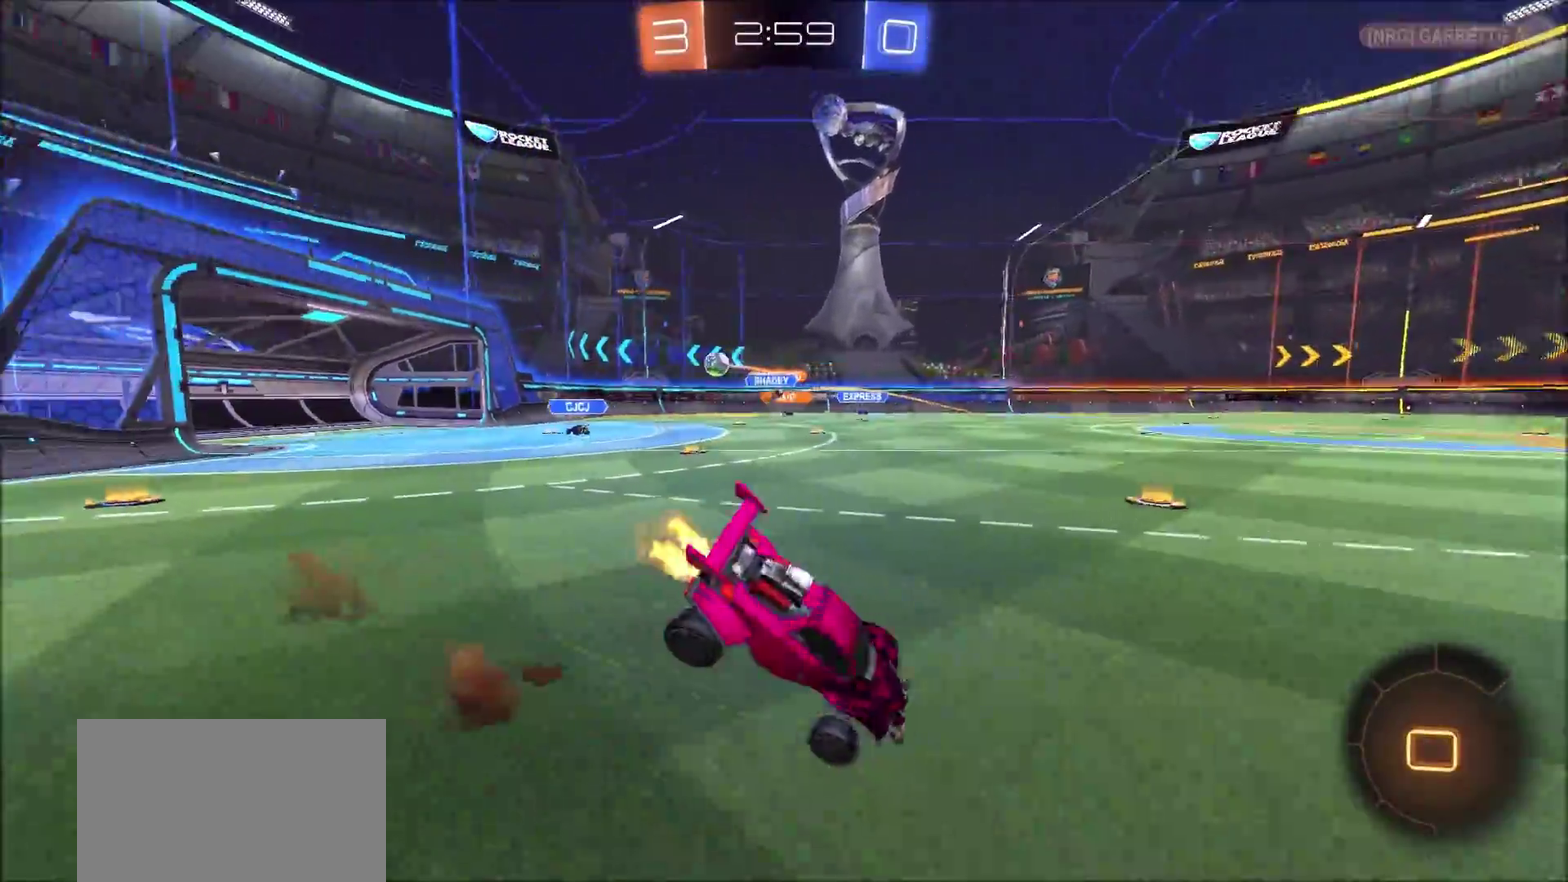
{"buttons": [], "left_stick": "center", "right_stick": "center", "events": [[17, "L1", "up"], [67, "CROSS", "up"], [100, "R2", "up"], [200, "left_stick", "center"]]}
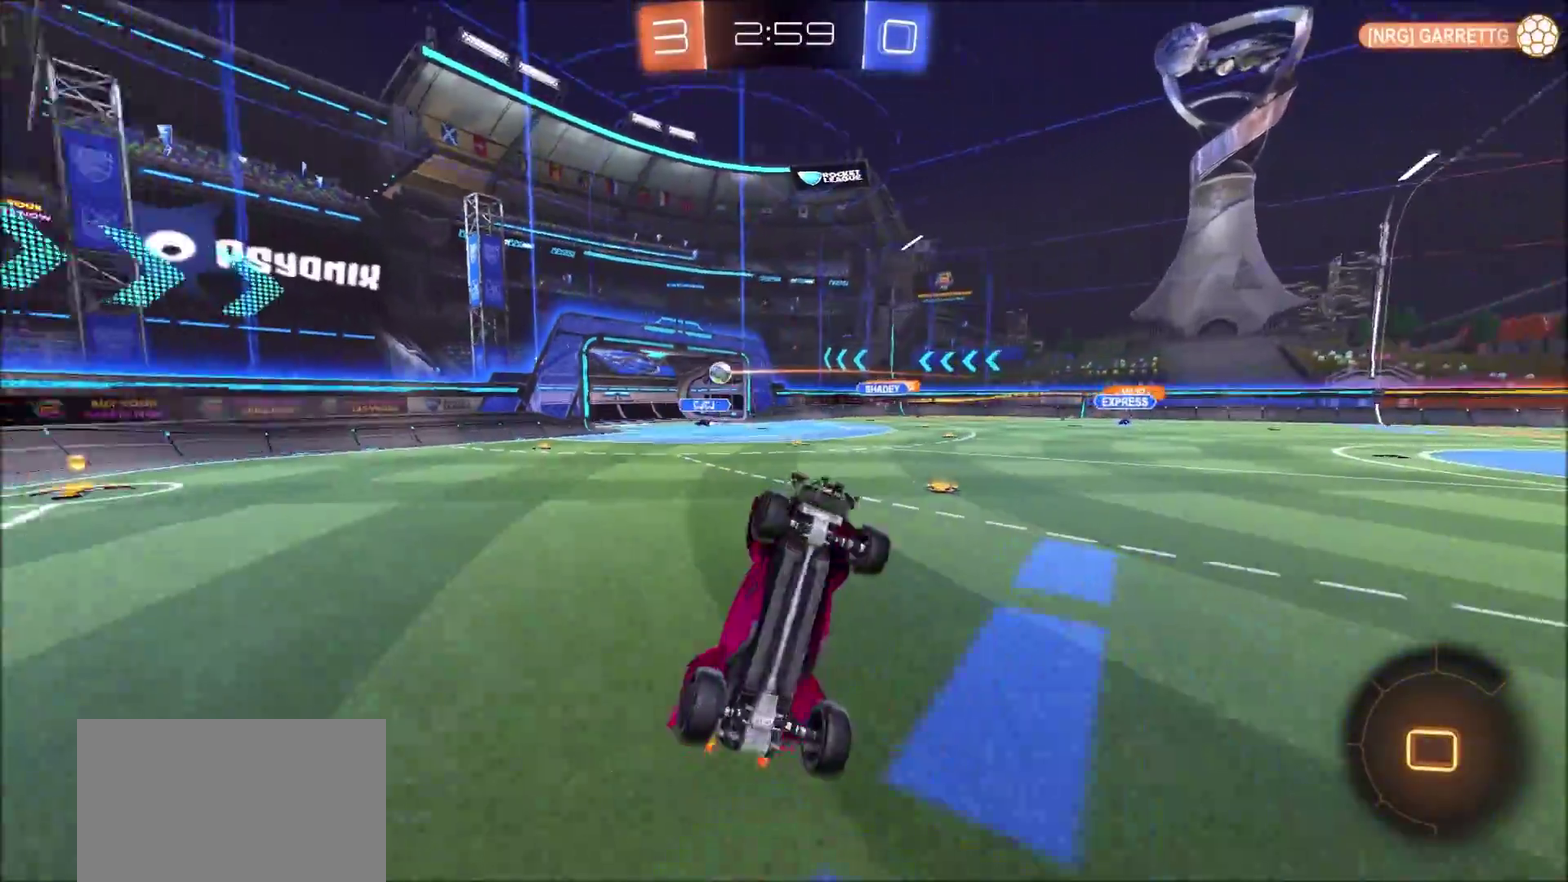
{"buttons": ["R2"], "left_stick": "up-right", "right_stick": "center", "events": [[317, "R2", "down"], [333, "TRIANGLE", "down"], [383, "left_stick", "up-right"], [467, "TRIANGLE", "up"]]}
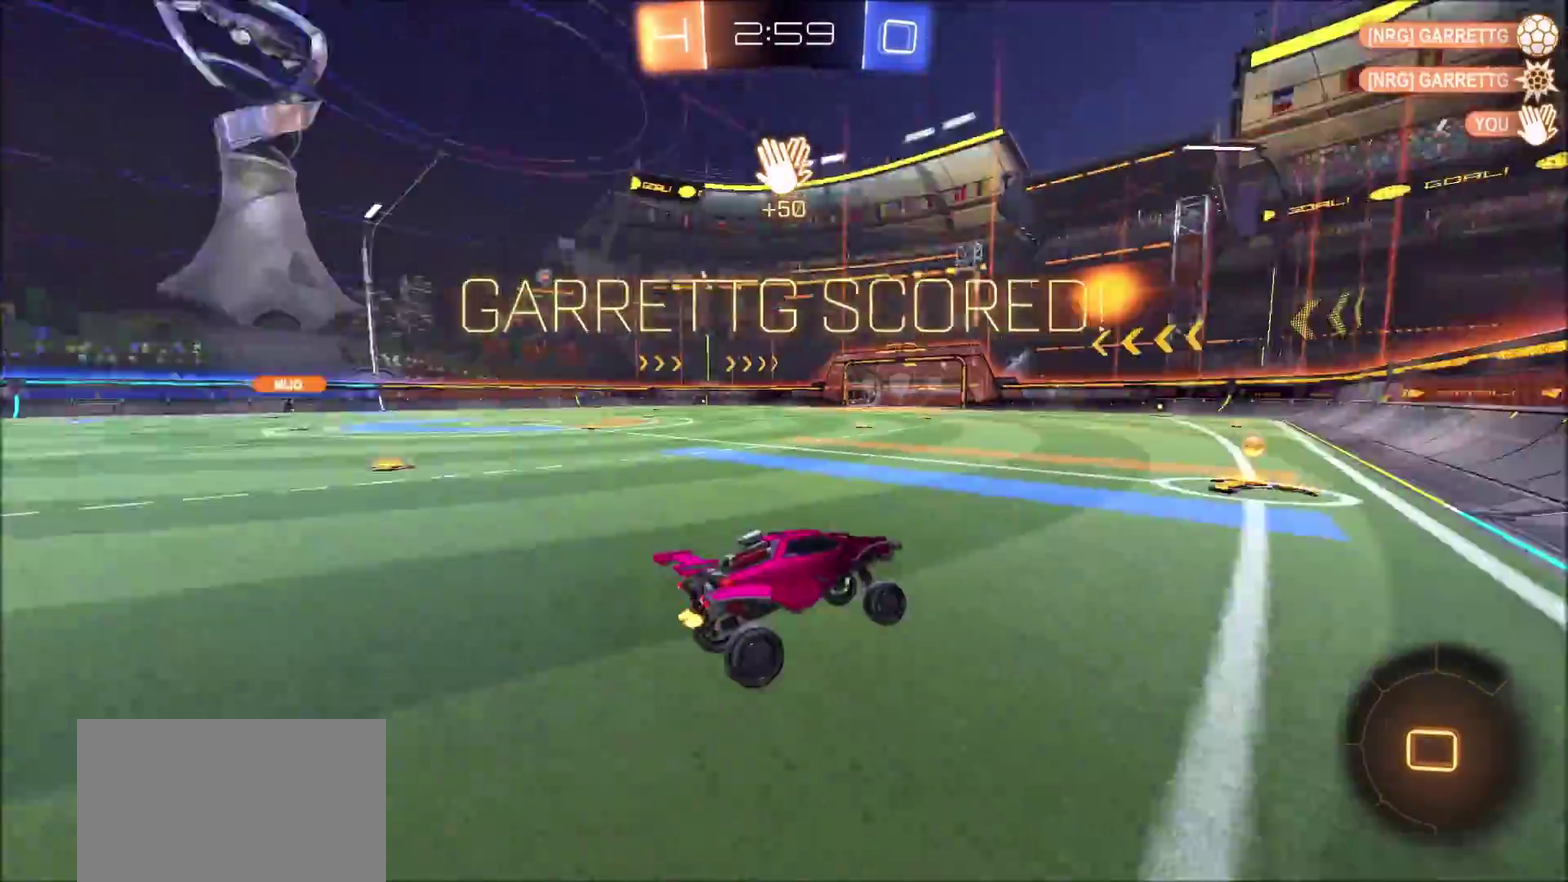
{"buttons": [], "left_stick": "left", "right_stick": "center"}